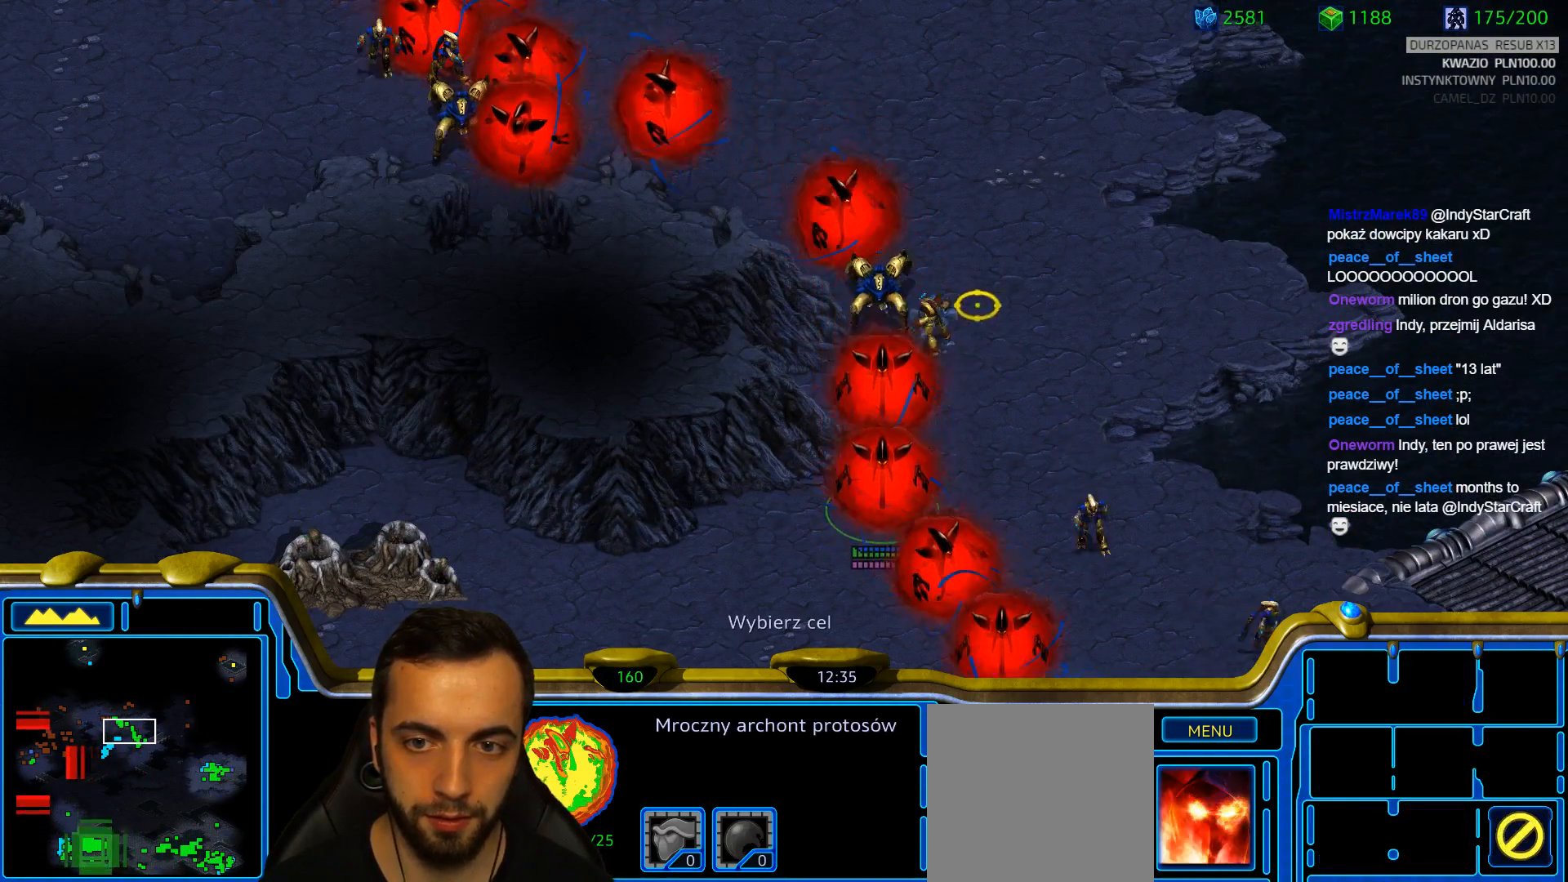
Gameplay with keyboard; each line is a JSON object with the keys held at the frame after it. "events" lists presses ("down") and releases ("up") of "1", "2", "3", "4", "5", "6", "a", "alt", "b", "c", "caps_lock", "ctrl", "d", "e", "escape", "f", "f1", "f2", "f3", "f4", "g", "q", "r", "s", "shift", "super", "t", "tab", "tilde", "v", "w", "x", "y" and "z" between this image and that frame as [ms after this image, input, new state], when the widget could be followed in between. No other keys are recorded. Mouse input is not recorded.
{"keys": [], "events": []}
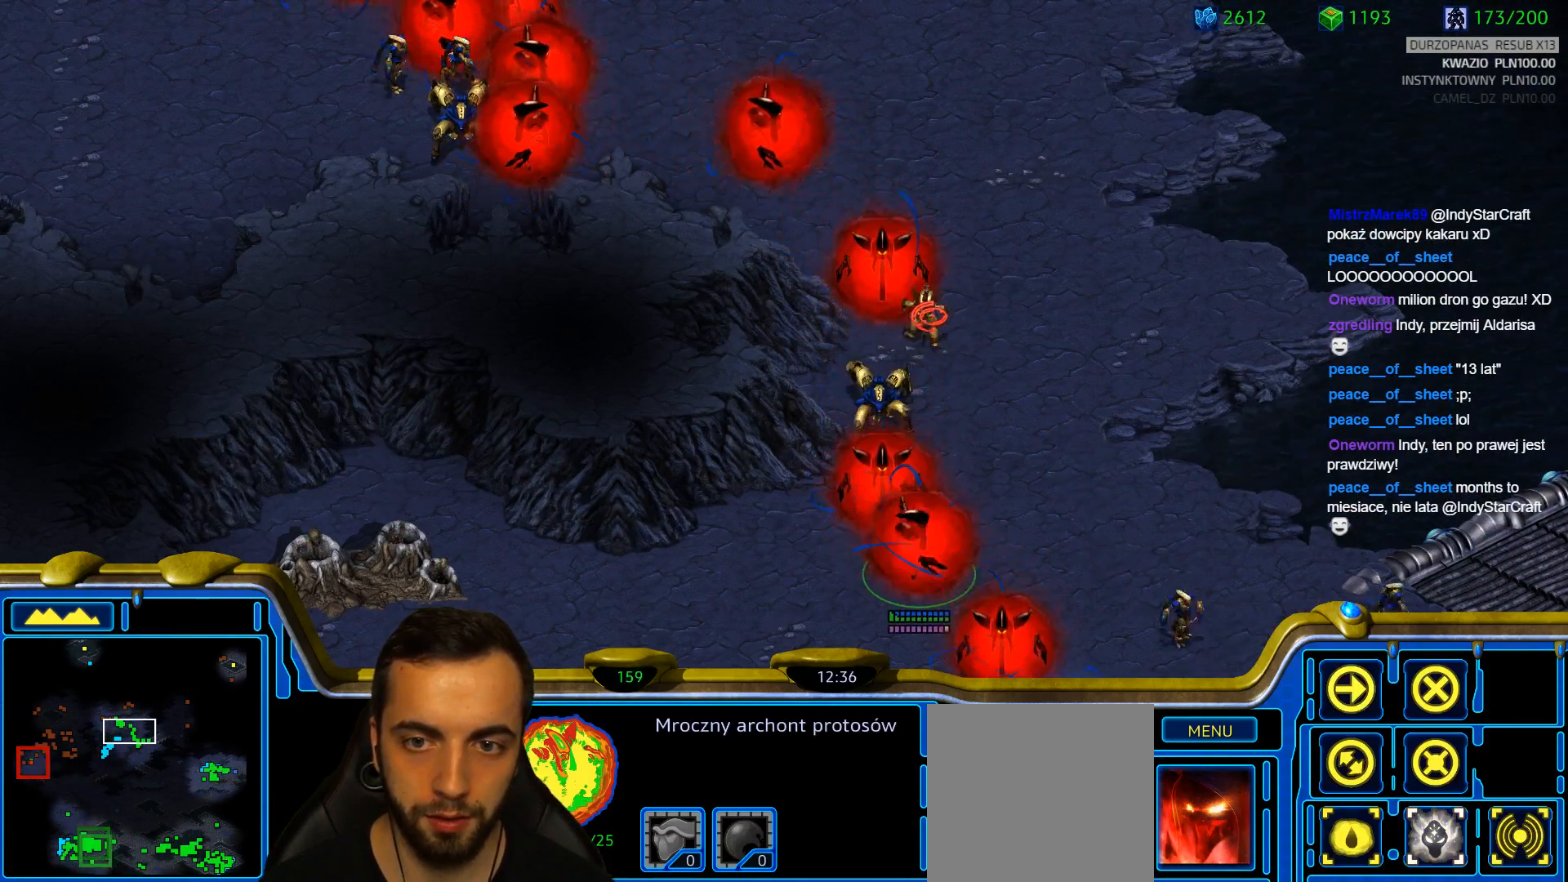
{"keys": [], "events": []}
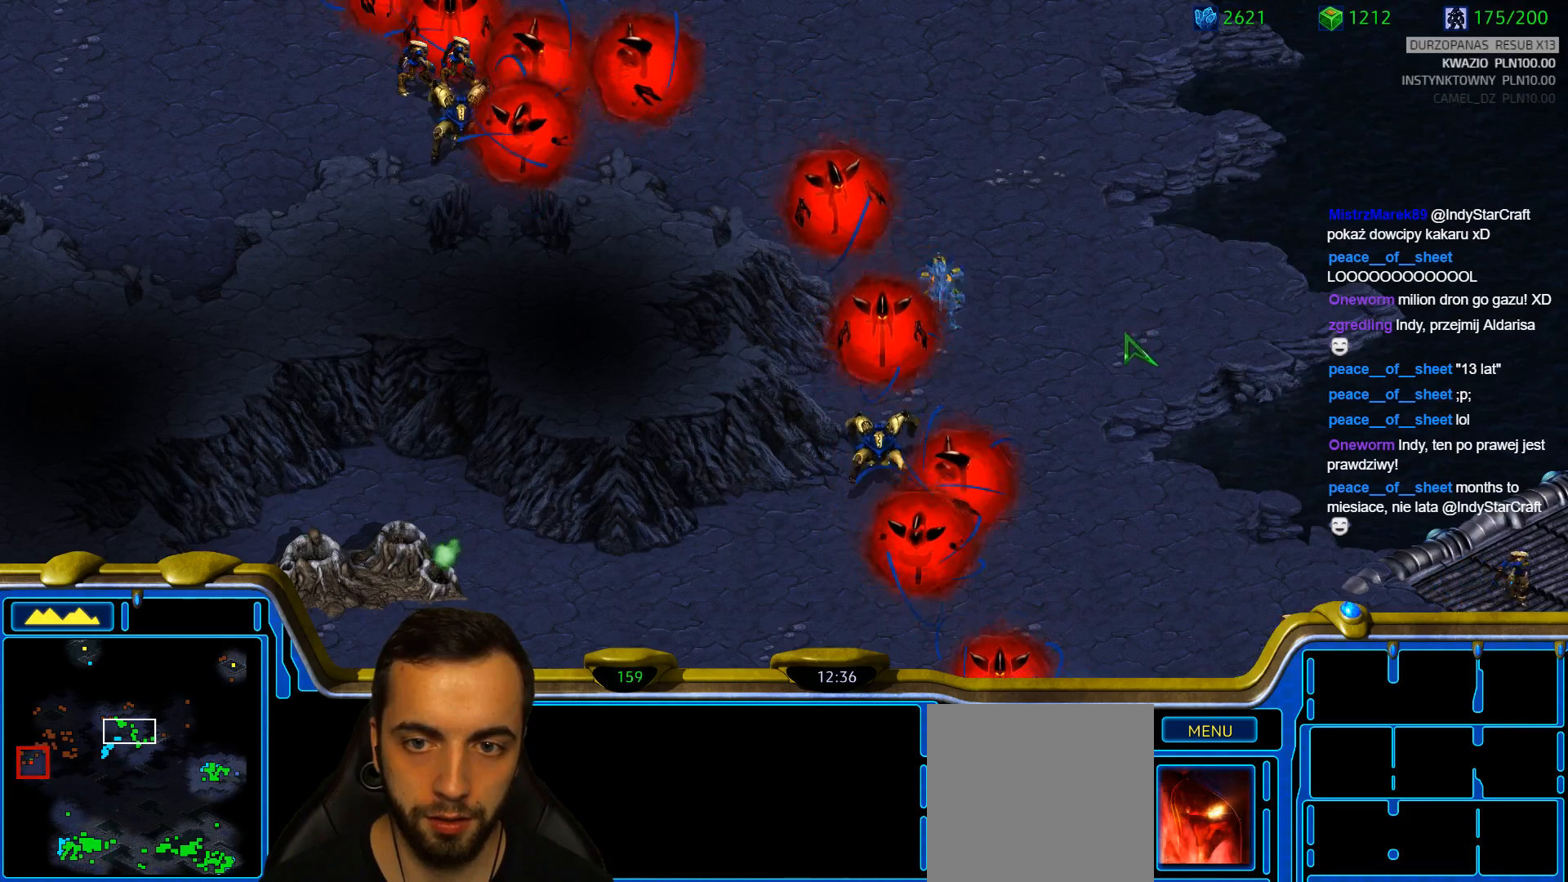
{"keys": [], "events": []}
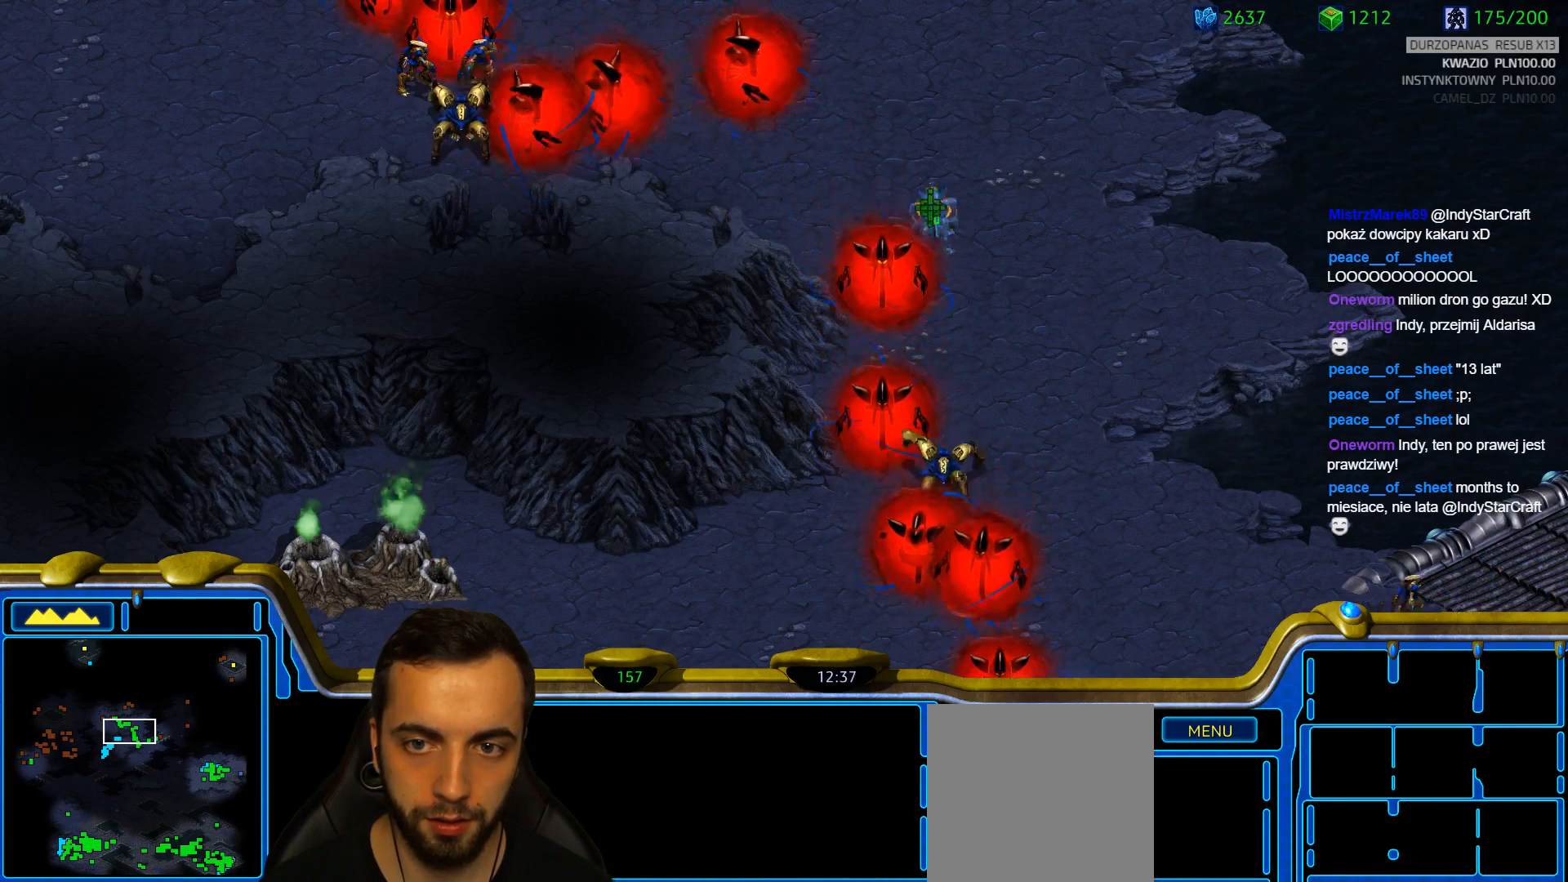
{"keys": [], "events": []}
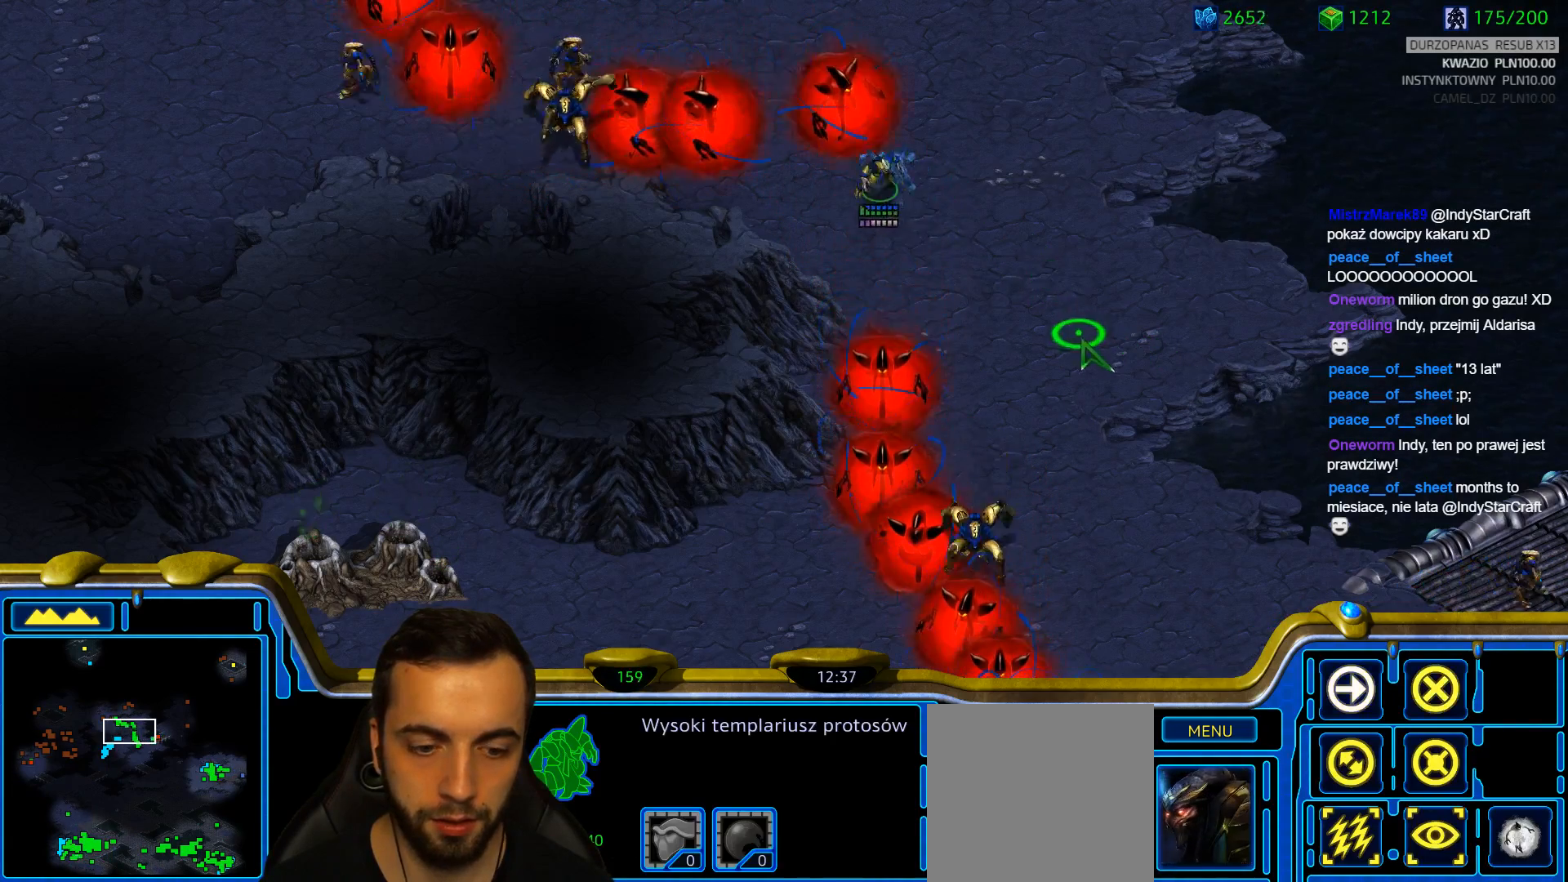
{"keys": [], "events": [[150, "1", "down"], [300, "1", "up"]]}
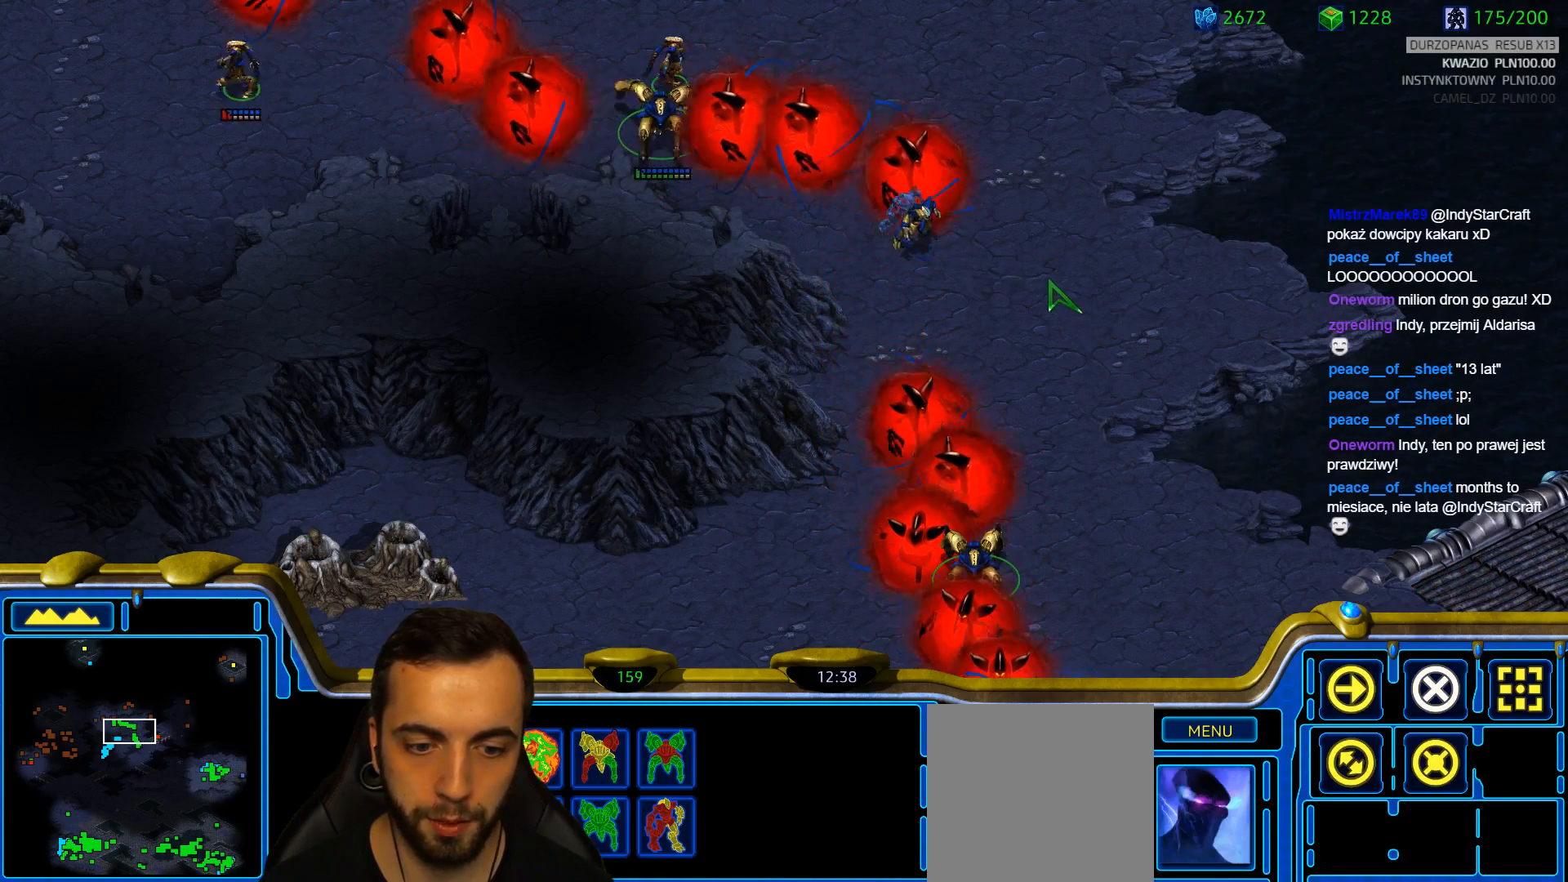
{"keys": ["shift"], "events": [[300, "shift", "down"]]}
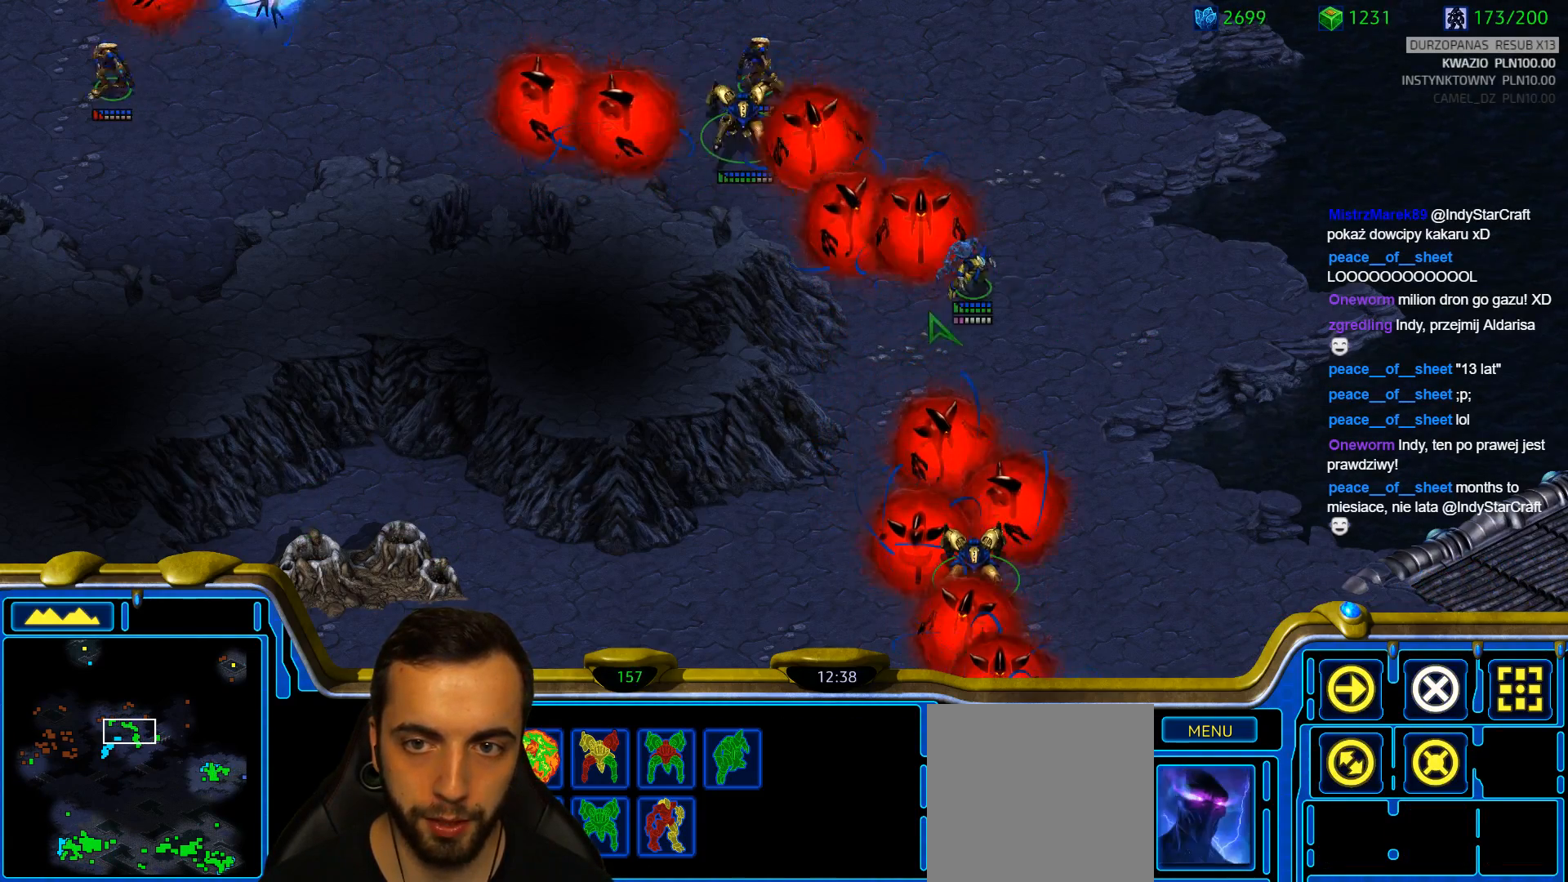
{"keys": ["1"], "events": [[83, "shift", "up"], [183, "ctrl", "down"], [417, "1", "down"], [467, "ctrl", "up"]]}
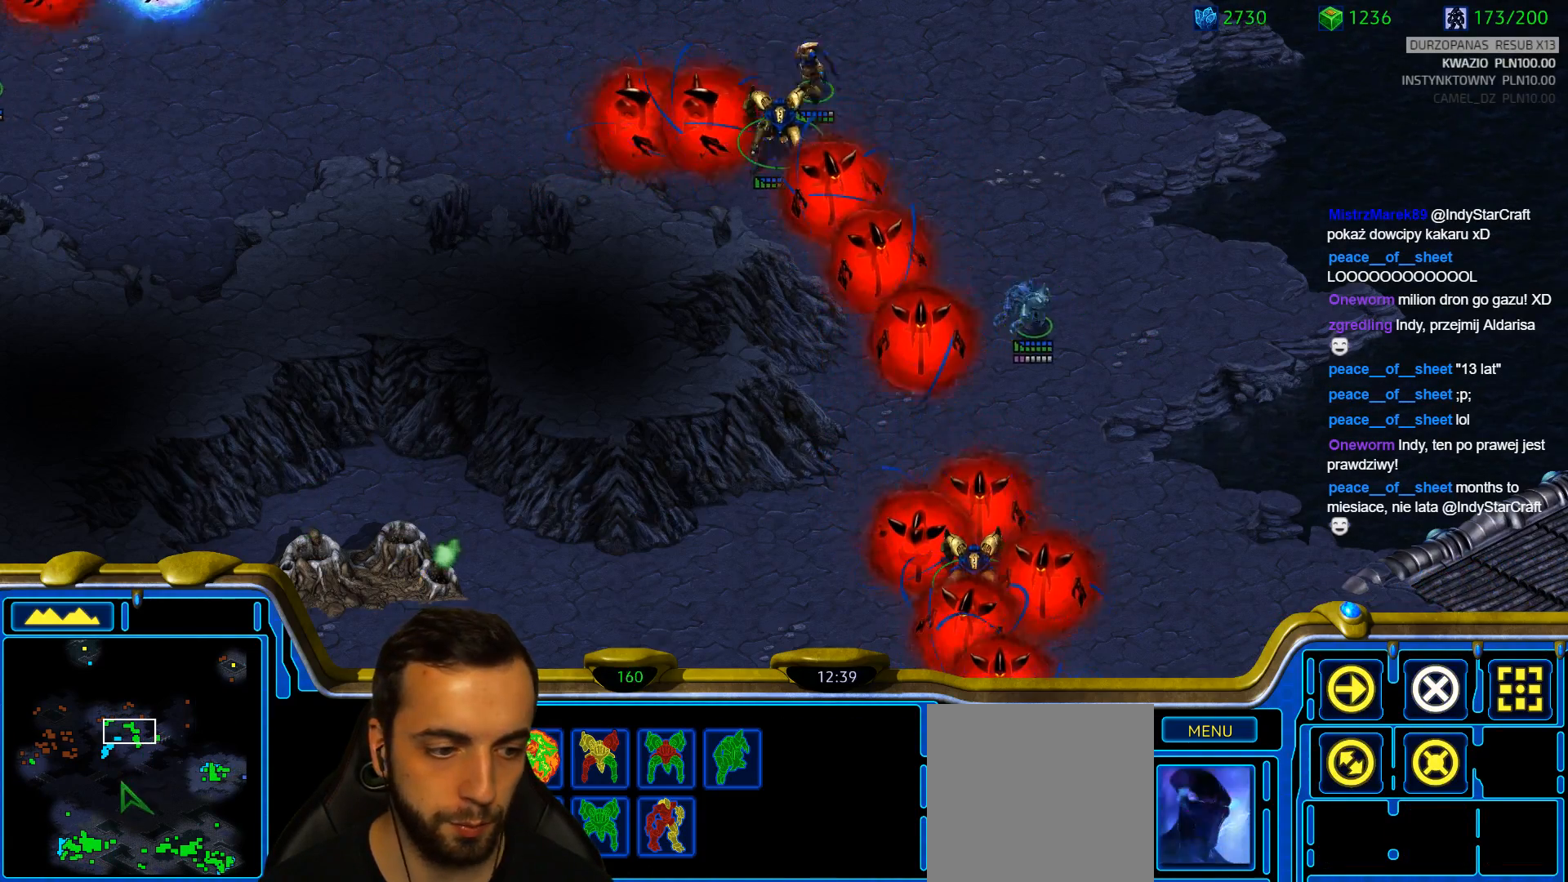
{"keys": [], "events": [[17, "1", "up"], [383, "a", "down"], [483, "a", "up"]]}
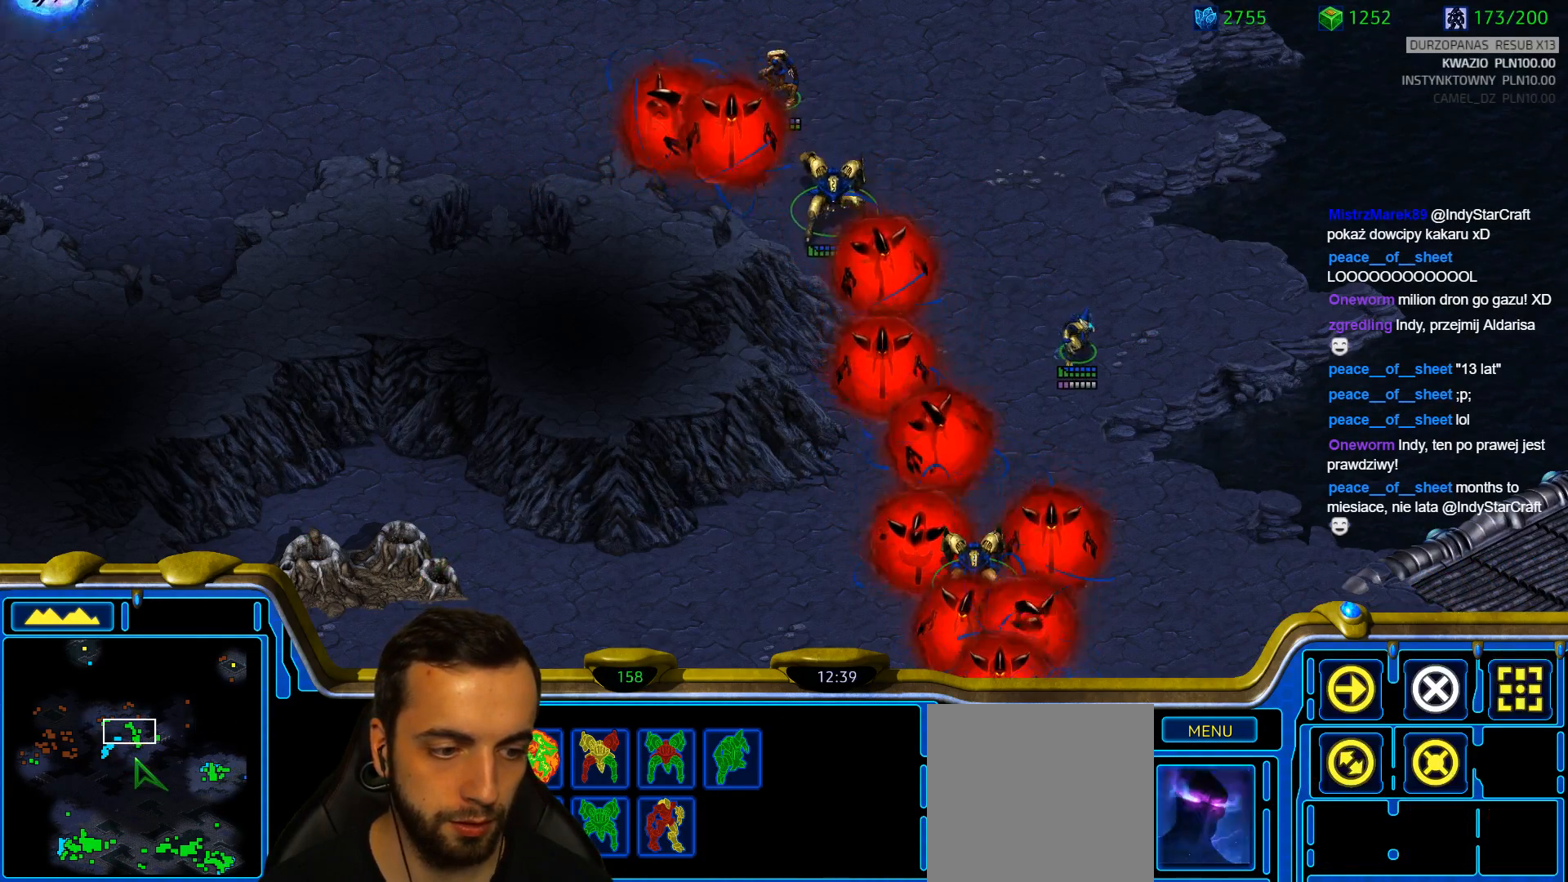
{"keys": ["3"], "events": [[67, "2", "down"], [167, "2", "up"], [217, "a", "down"], [317, "a", "up"], [450, "3", "down"]]}
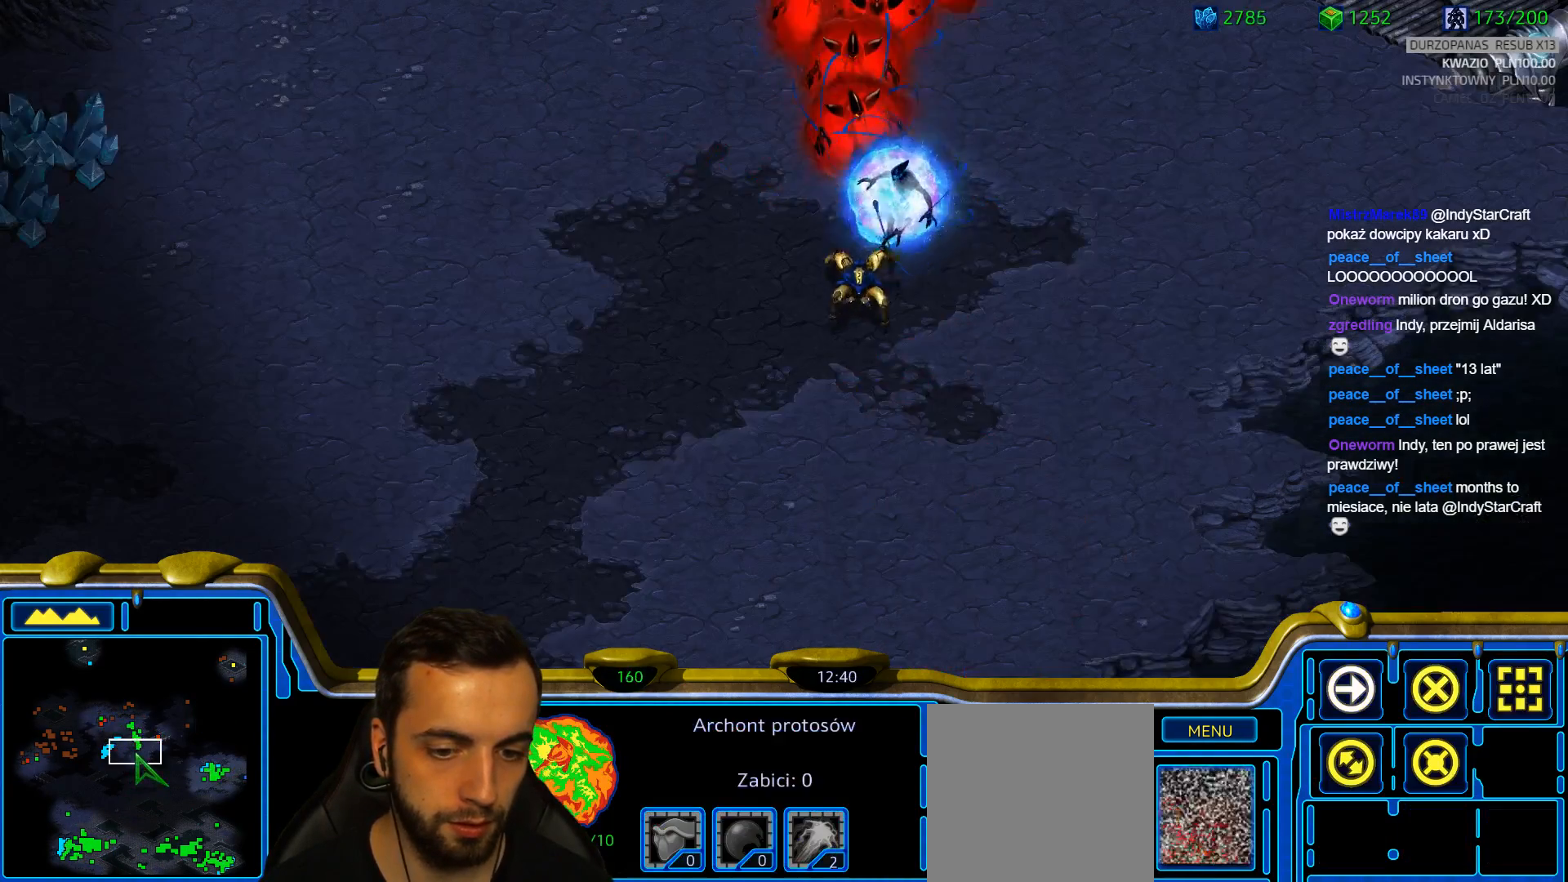
{"keys": [], "events": [[50, "3", "up"], [83, "a", "down"], [183, "a", "up"]]}
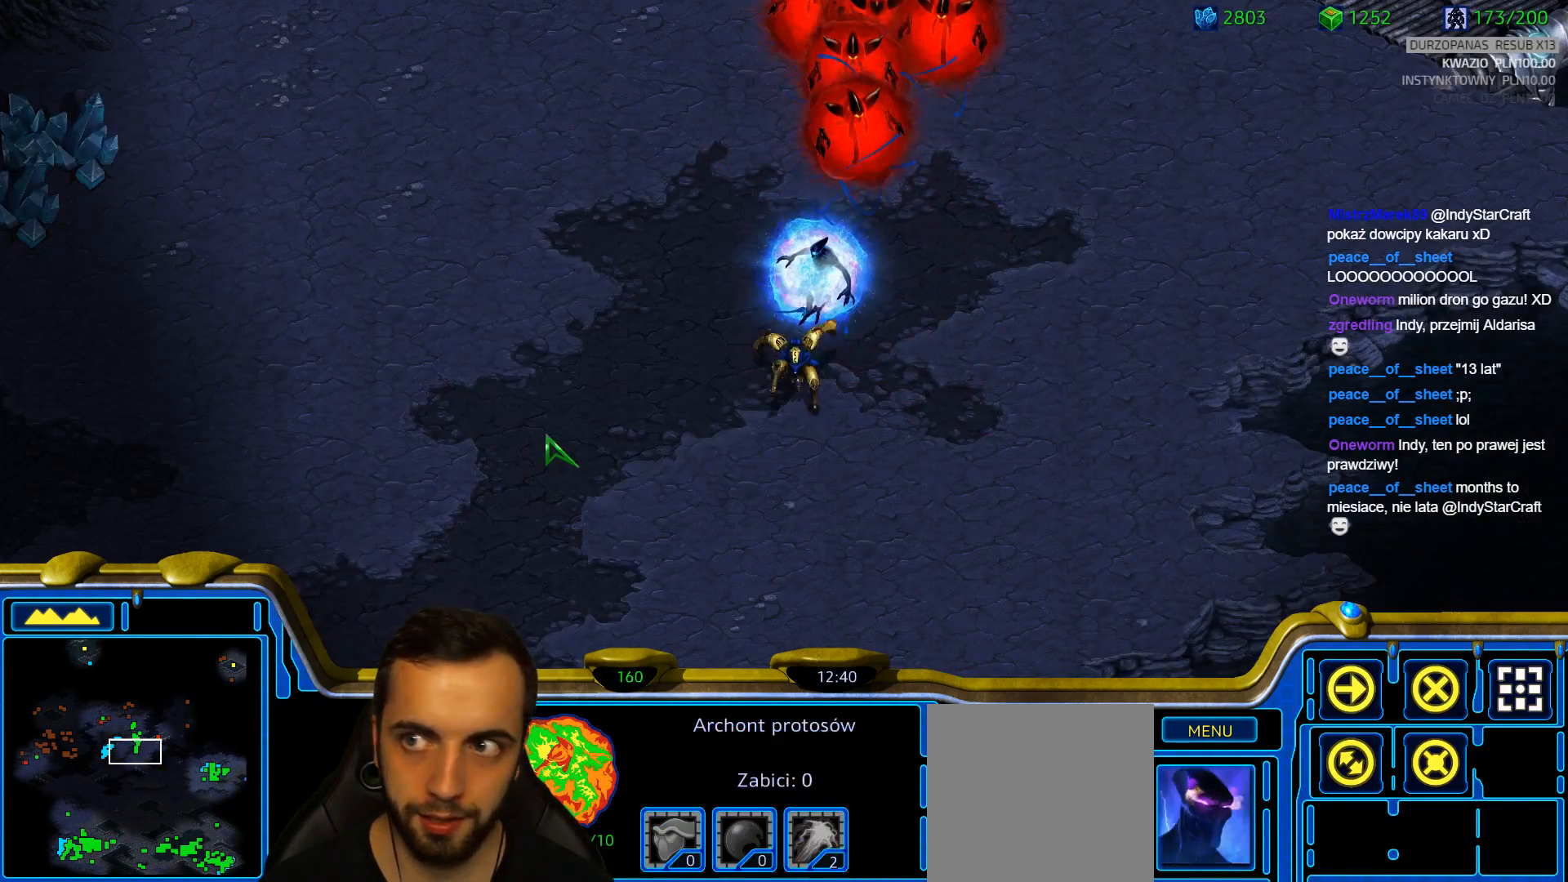
{"keys": [], "events": [[383, "2", "down"], [483, "2", "up"]]}
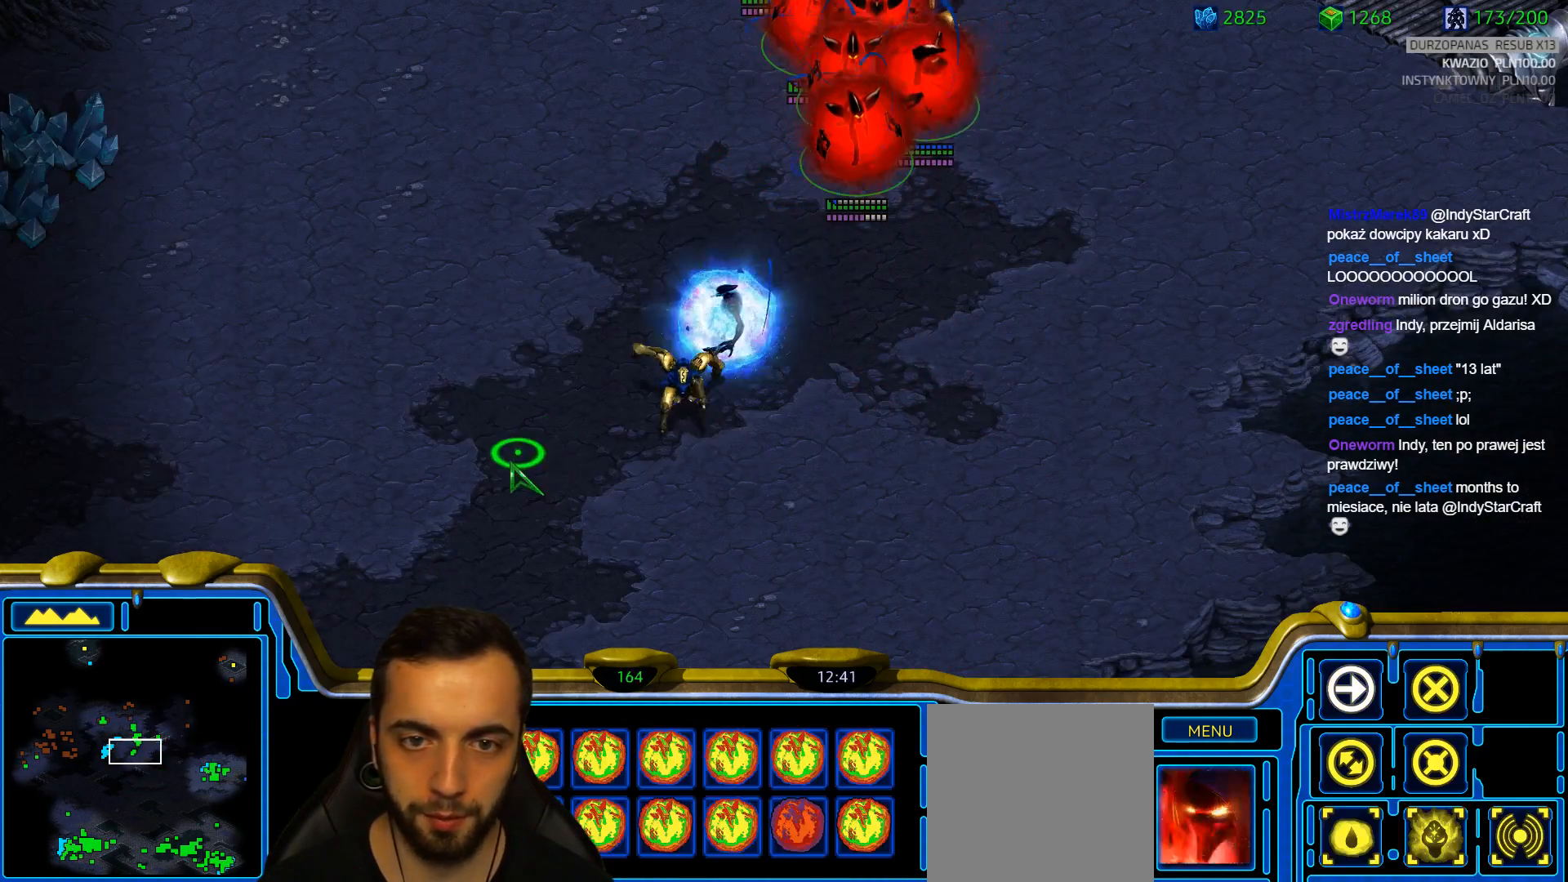
{"keys": [], "events": [[117, "3", "down"], [217, "3", "up"]]}
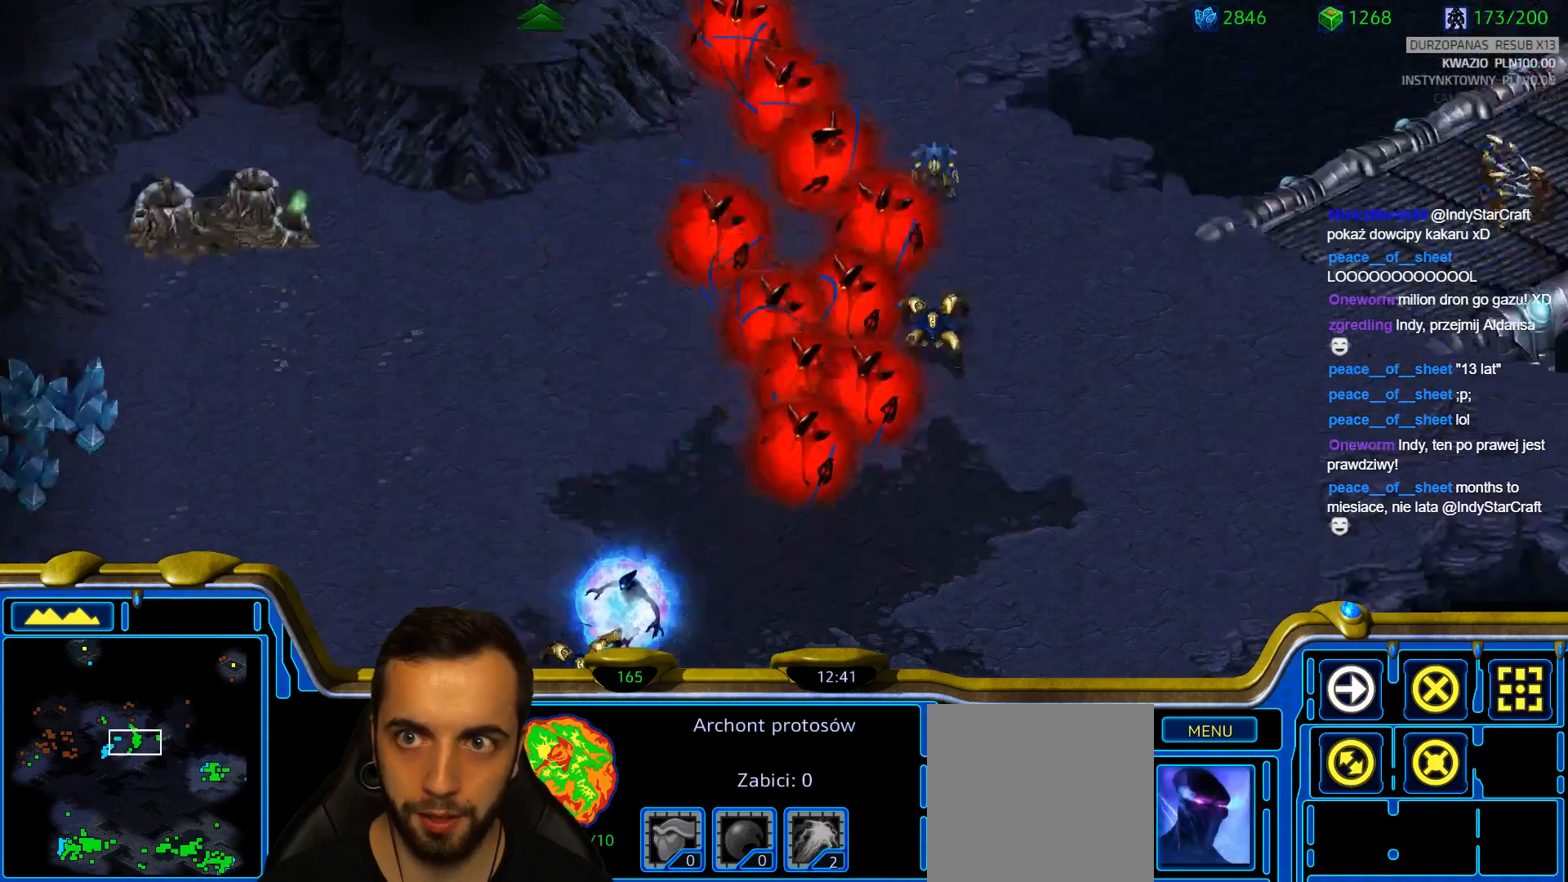
{"keys": [], "events": [[233, "1", "down"], [283, "1", "up"], [367, "a", "down"], [467, "a", "up"]]}
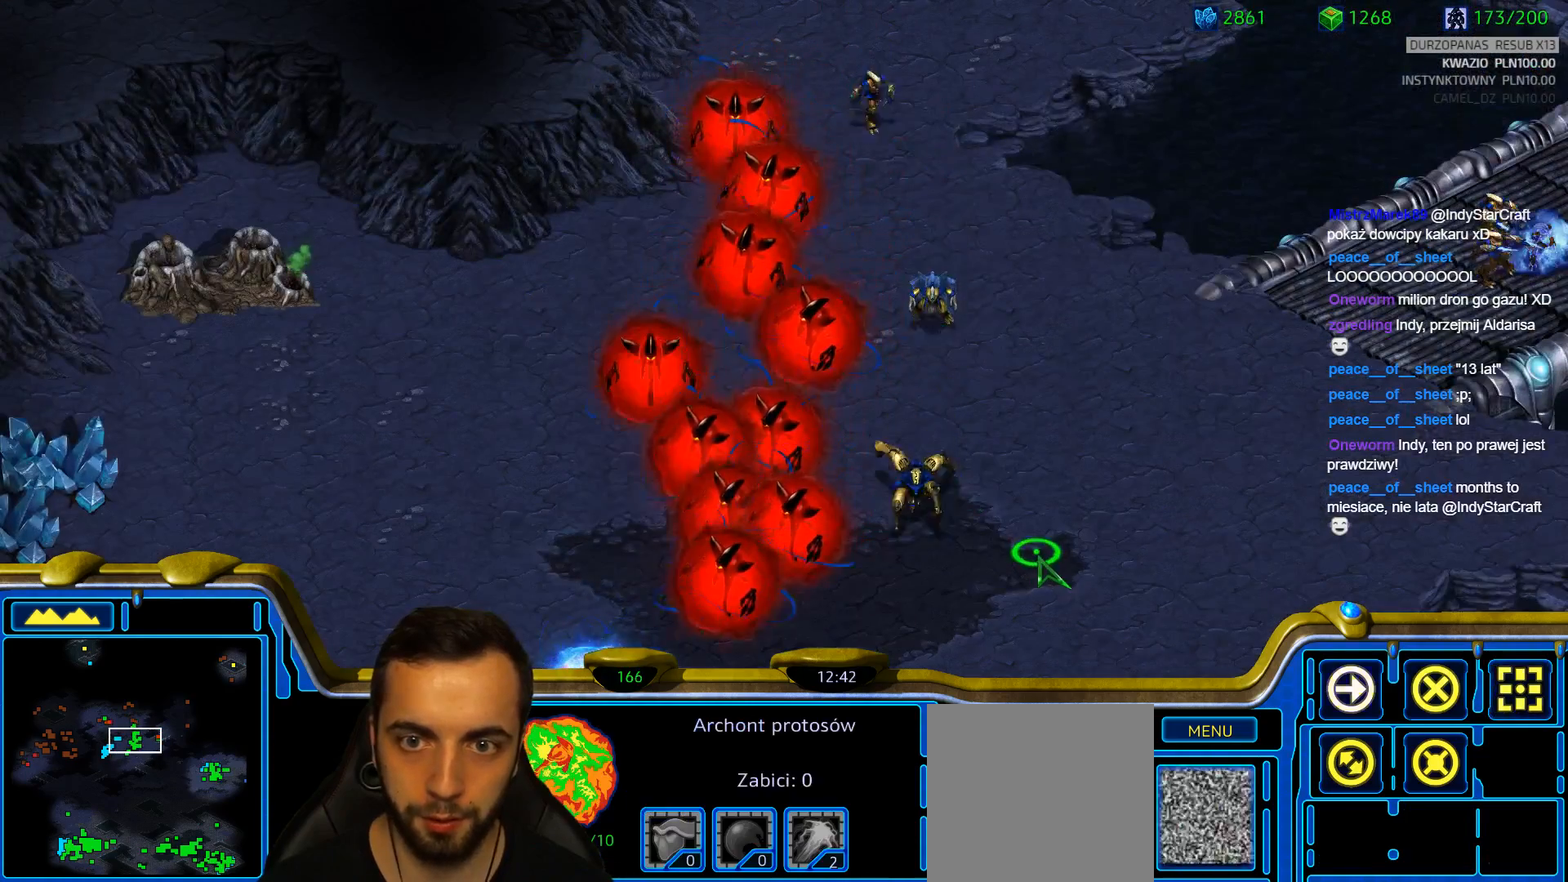
{"keys": []}
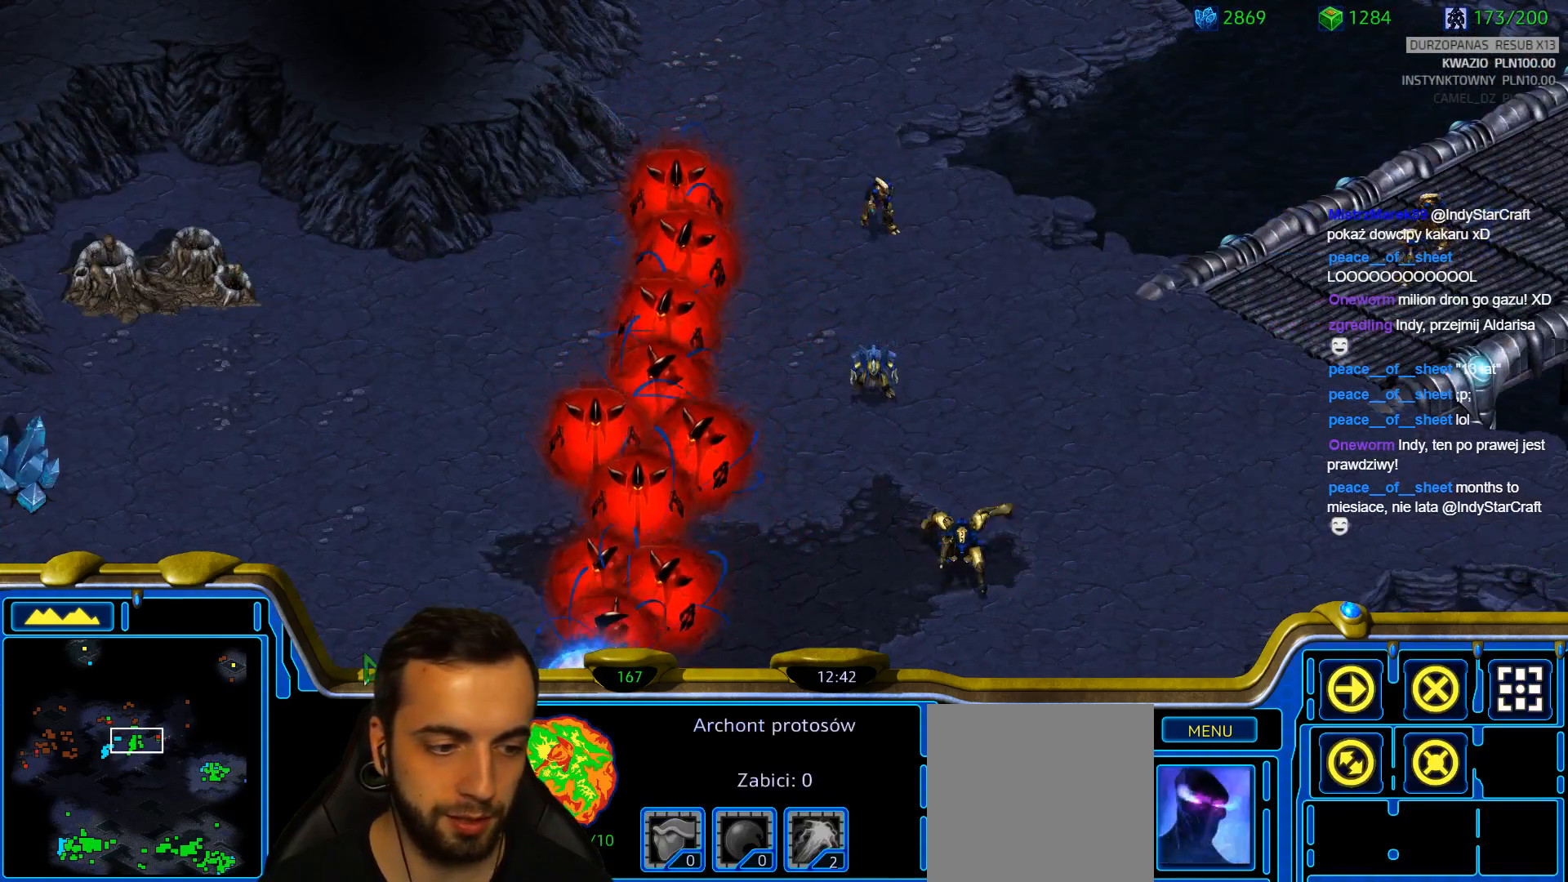
{"keys": []}
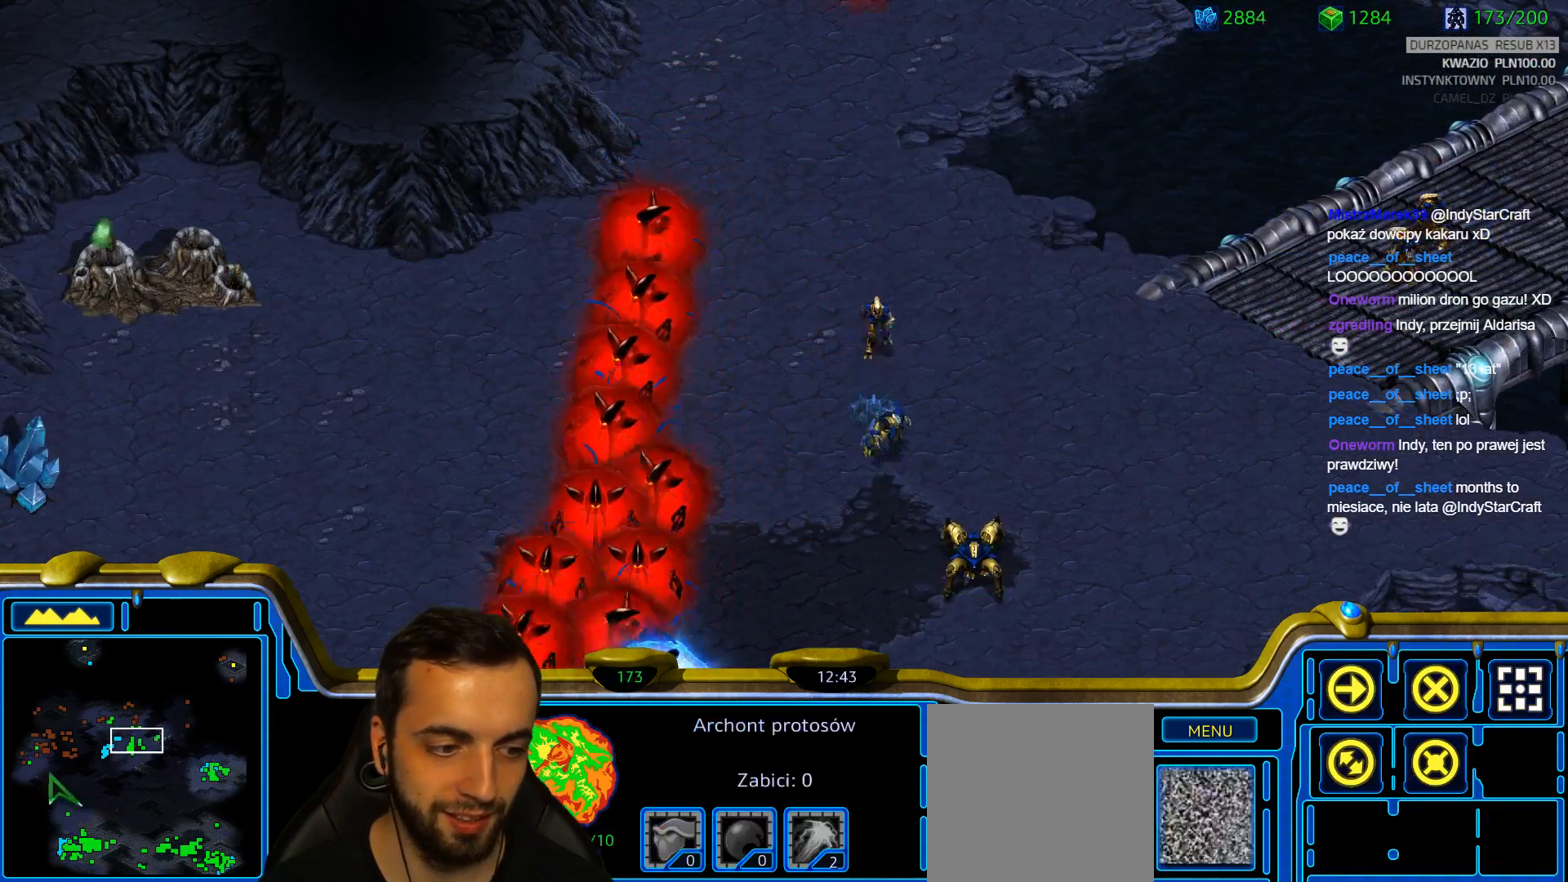
{"keys": [], "events": [[33, "3", "down"], [133, "3", "up"]]}
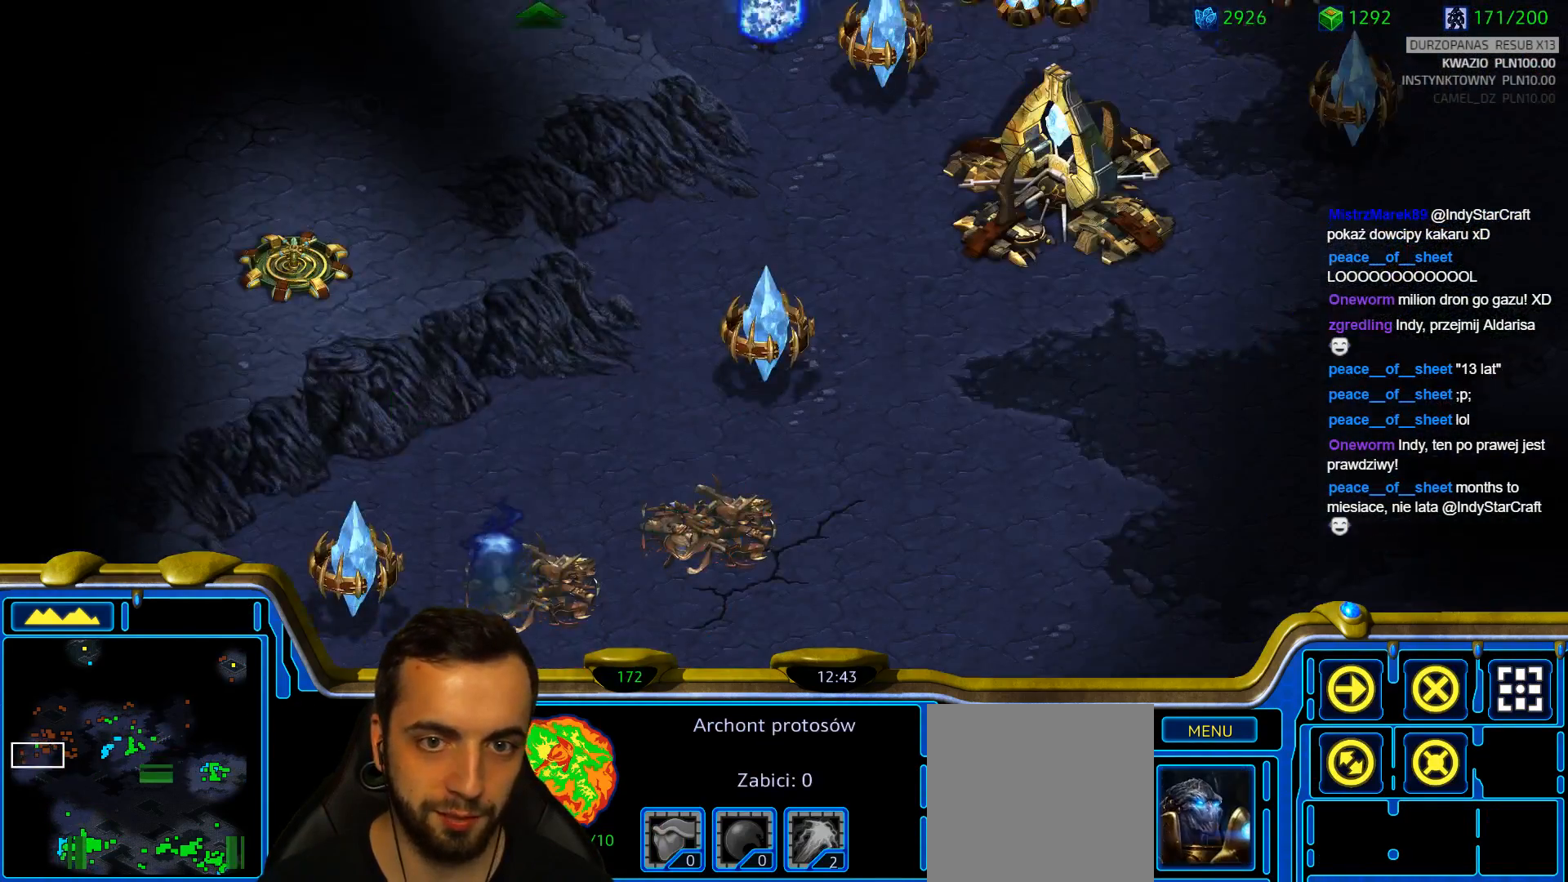
{"keys": [], "events": []}
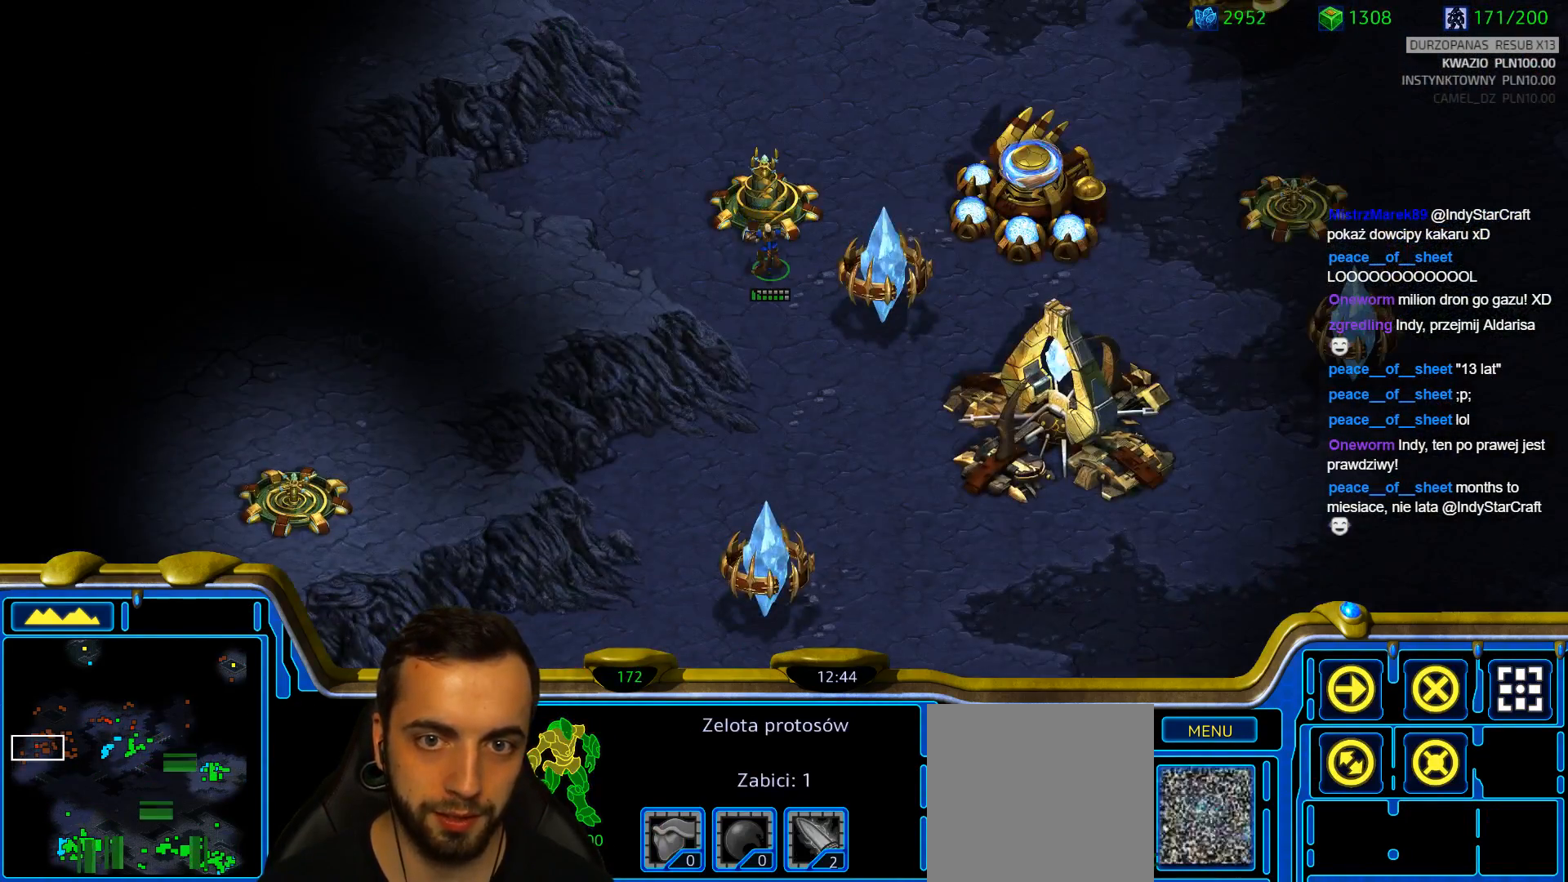
{"keys": [], "events": []}
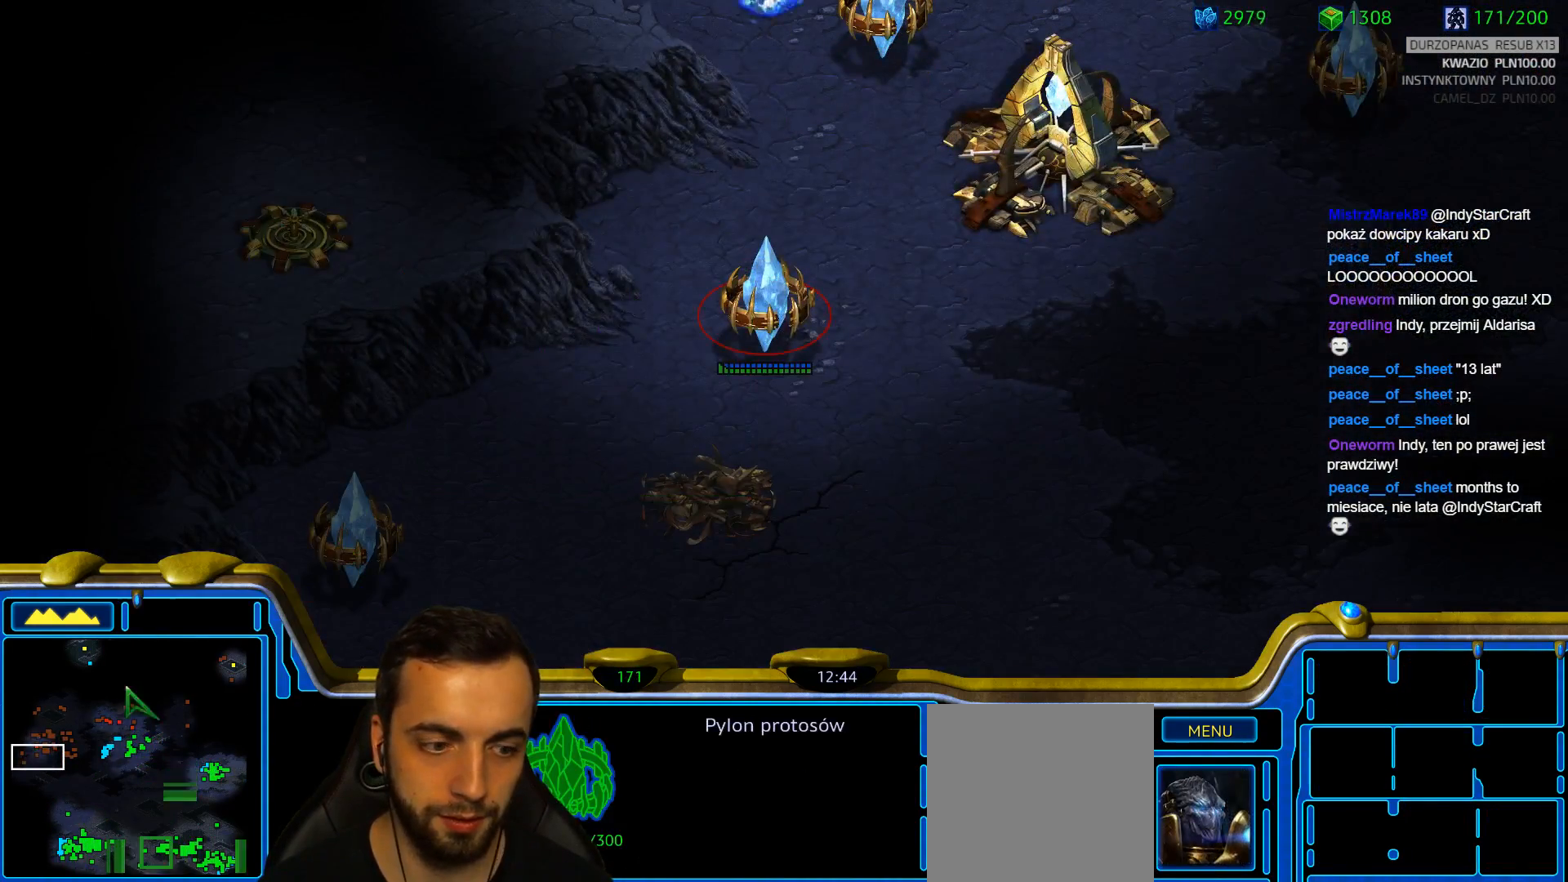
{"keys": [], "events": [[83, "1", "down"], [183, "1", "up"], [233, "1", "down"], [367, "1", "up"]]}
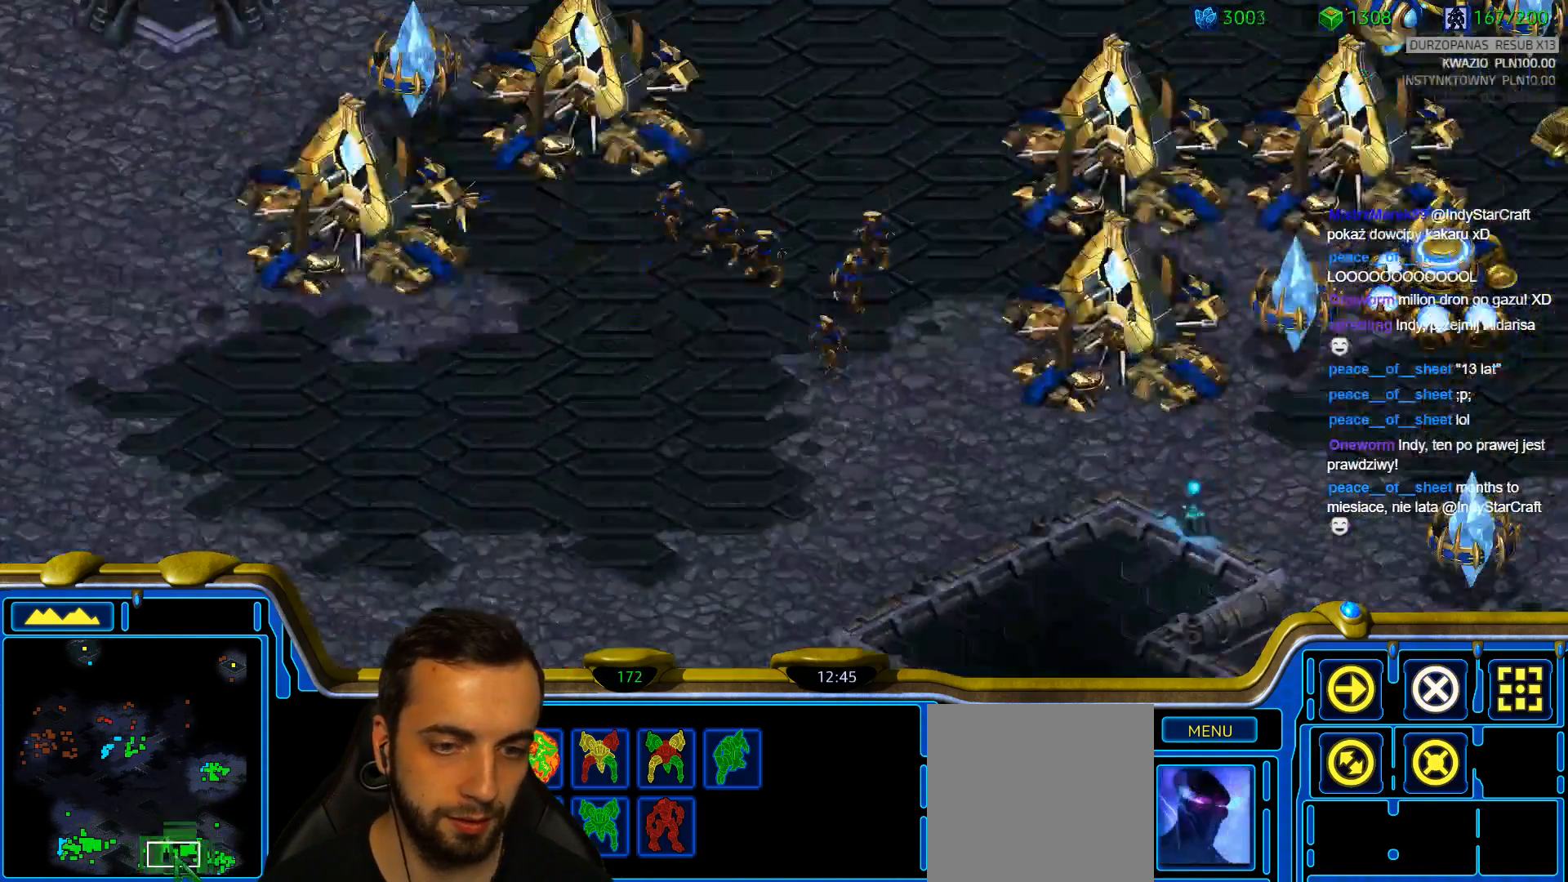
{"keys": ["z"], "events": [[483, "z", "down"]]}
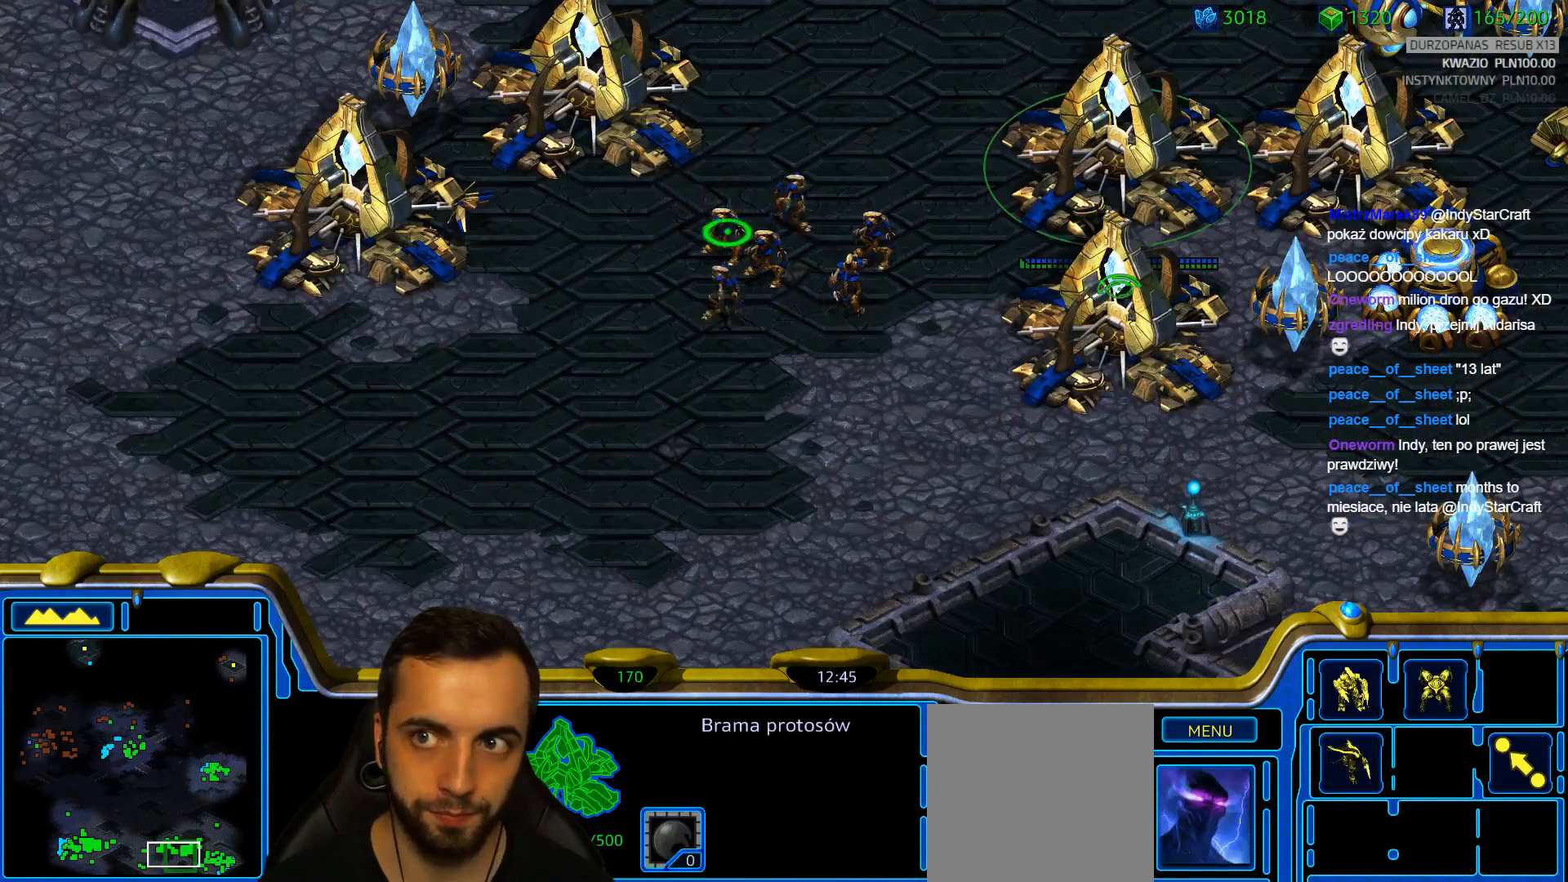
{"keys": [], "events": [[67, "z", "up"], [167, "z", "down"], [267, "z", "up"], [350, "z", "down"], [450, "z", "up"]]}
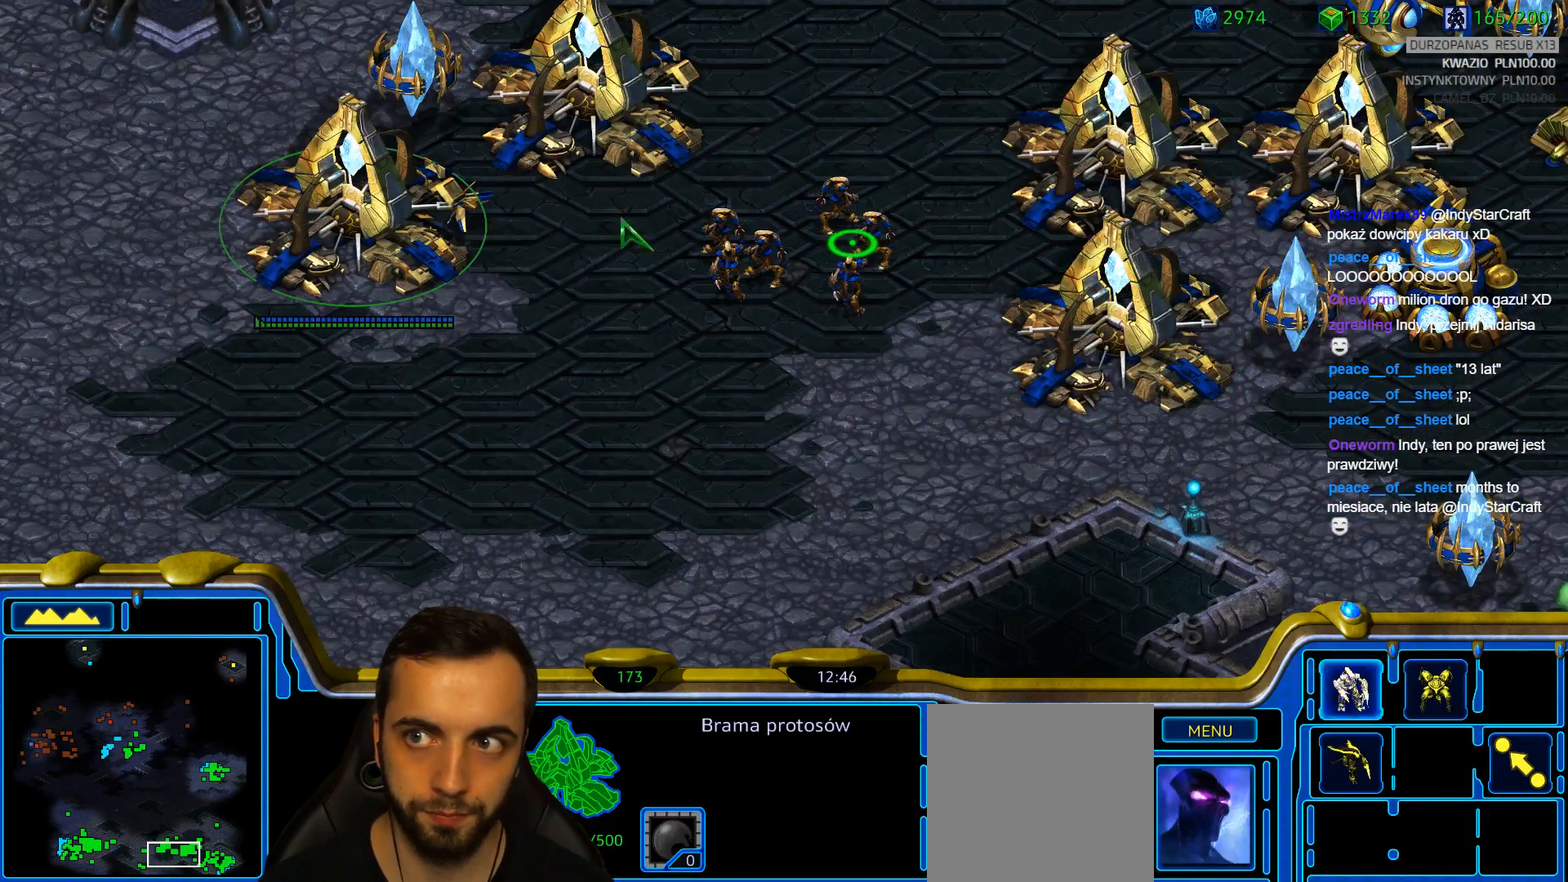
{"keys": [], "events": [[50, "z", "down"], [133, "z", "up"], [233, "z", "down"], [367, "z", "up"]]}
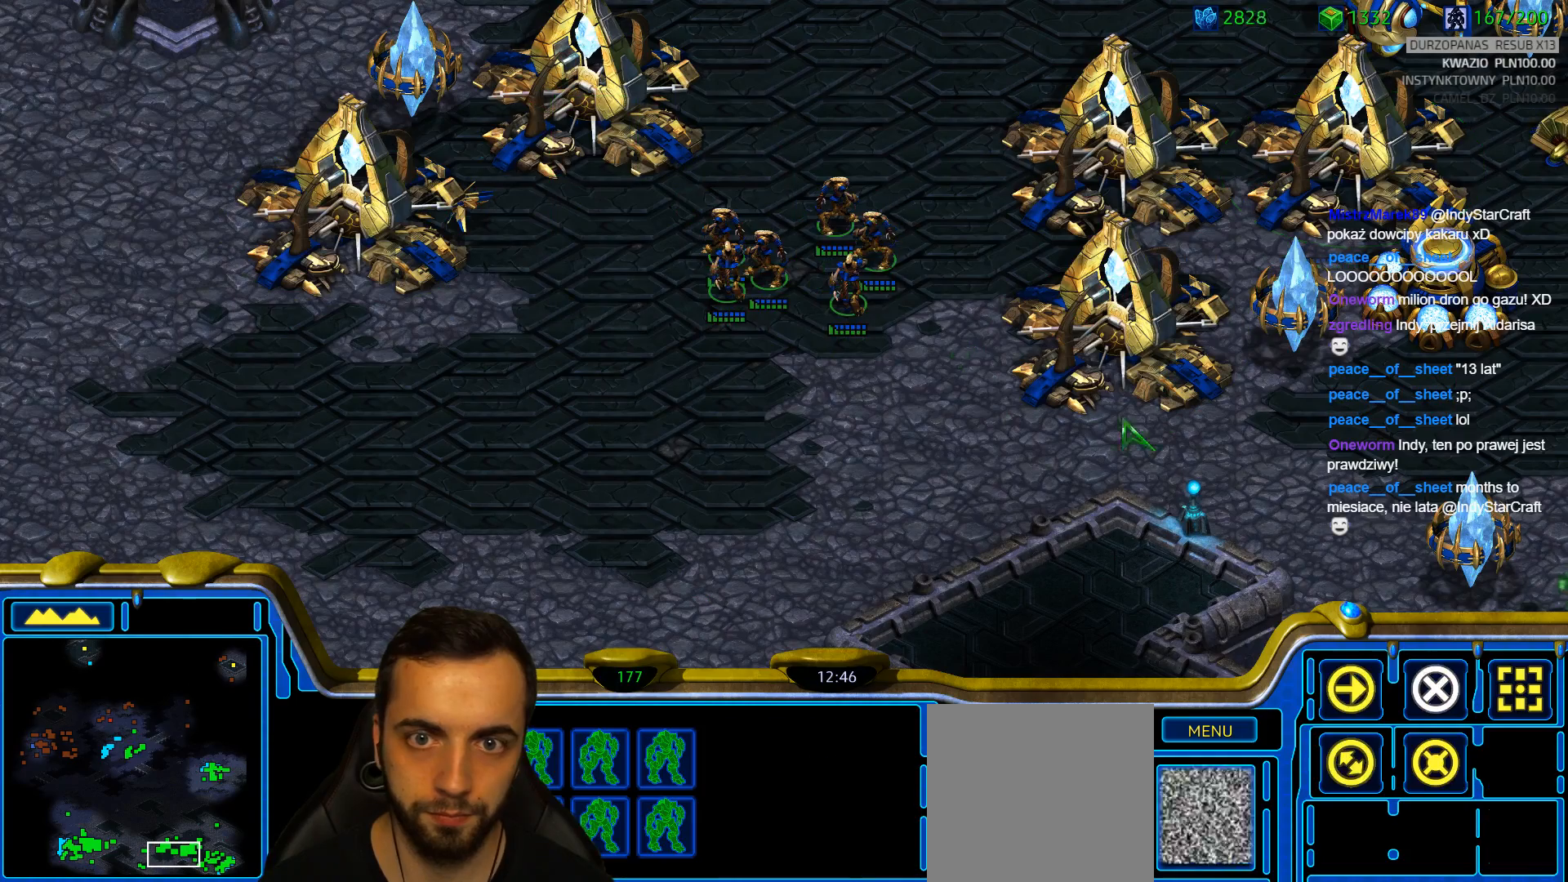
{"keys": [], "events": []}
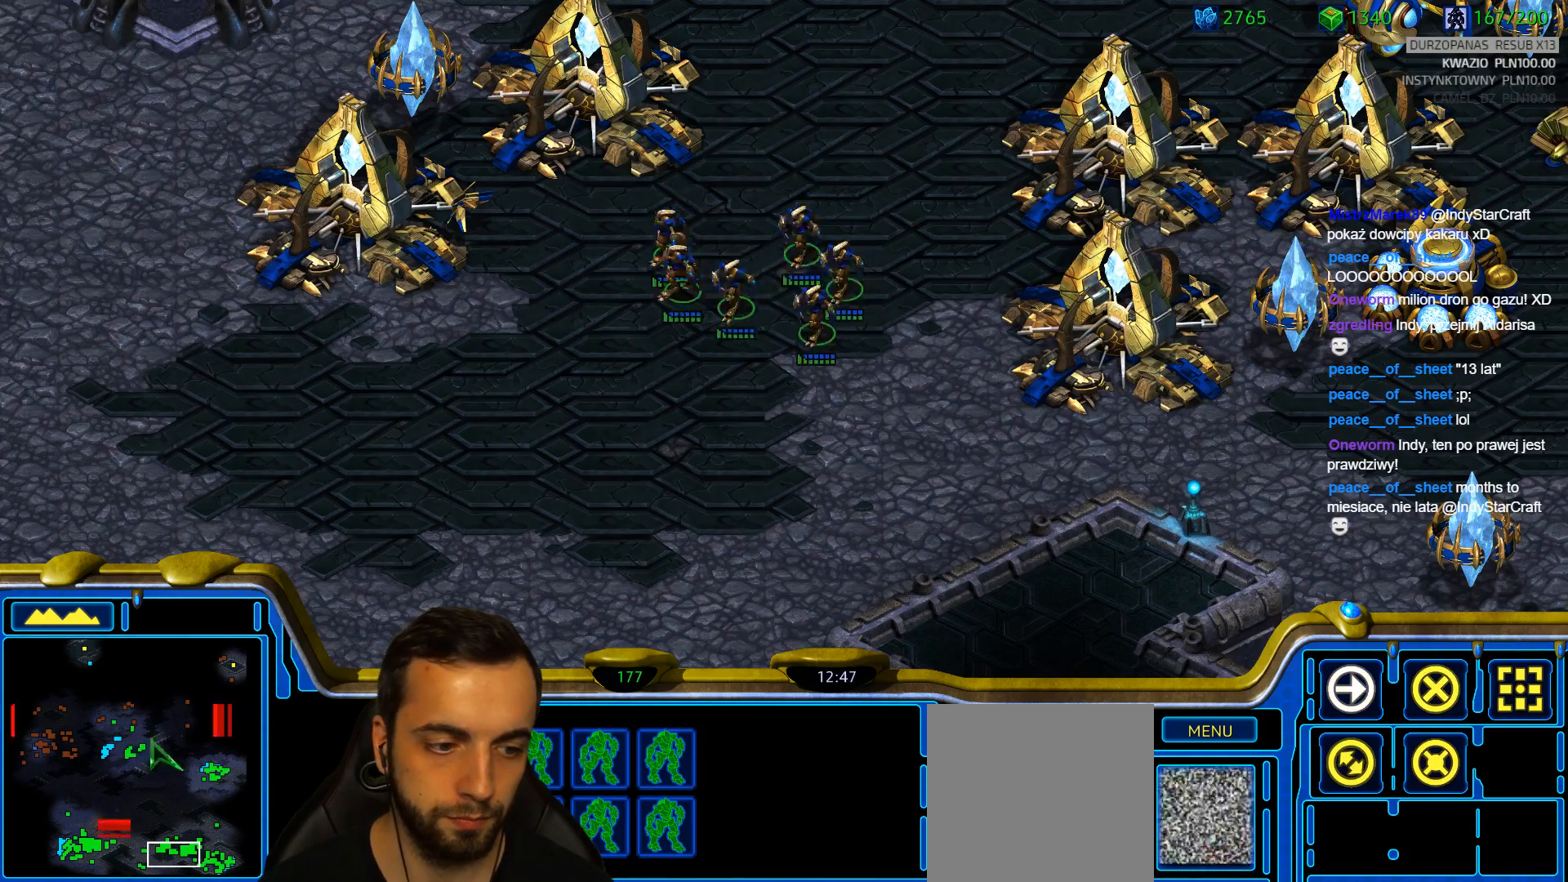
{"keys": [], "events": [[267, "a", "down"], [350, "a", "up"]]}
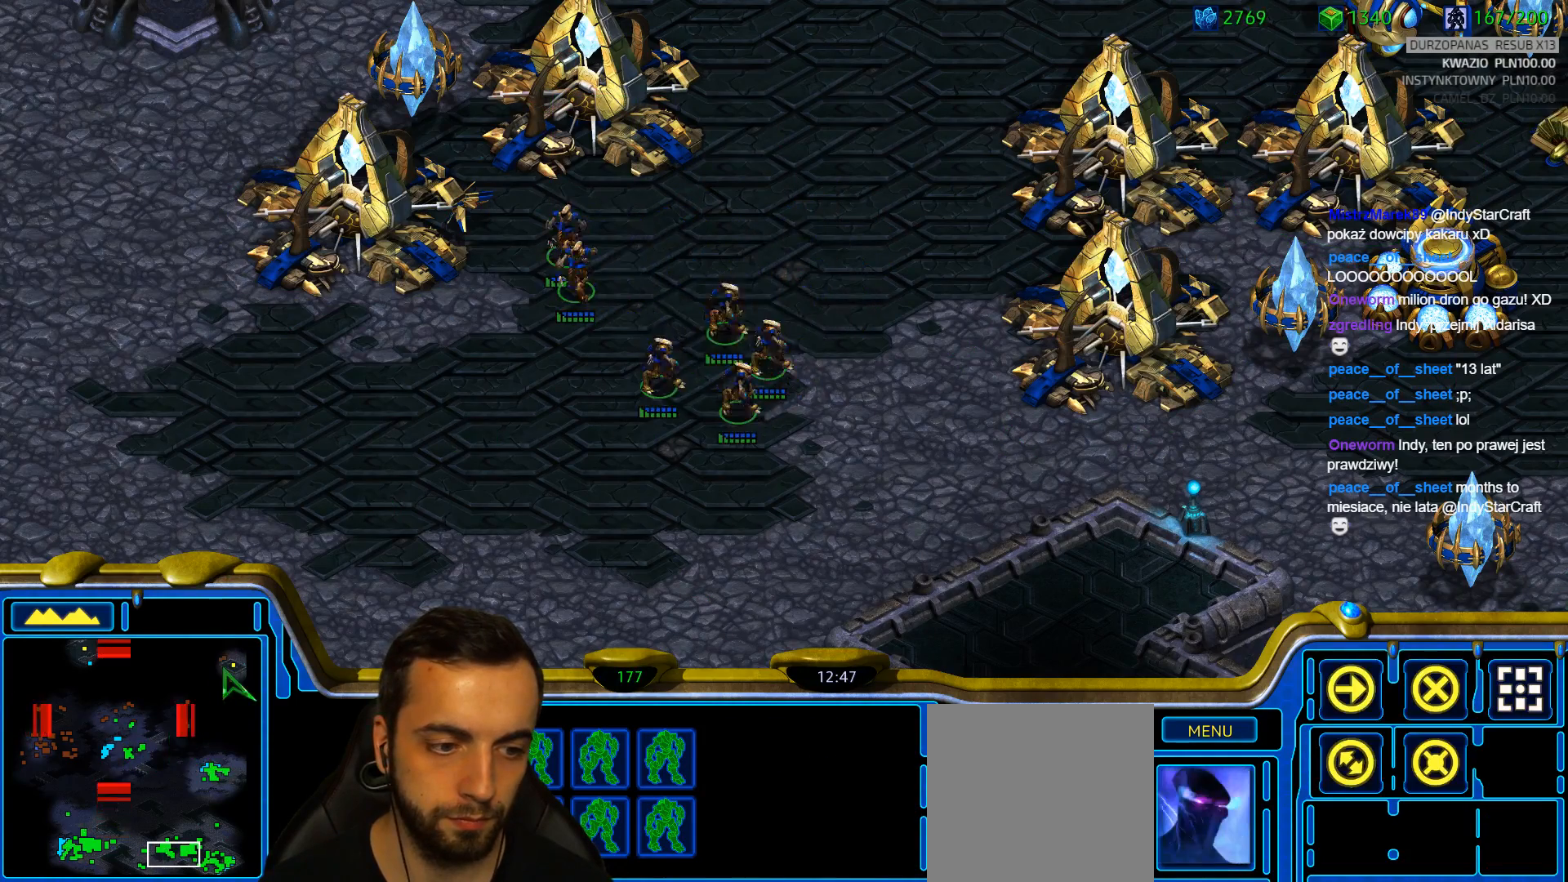
{"keys": [], "events": []}
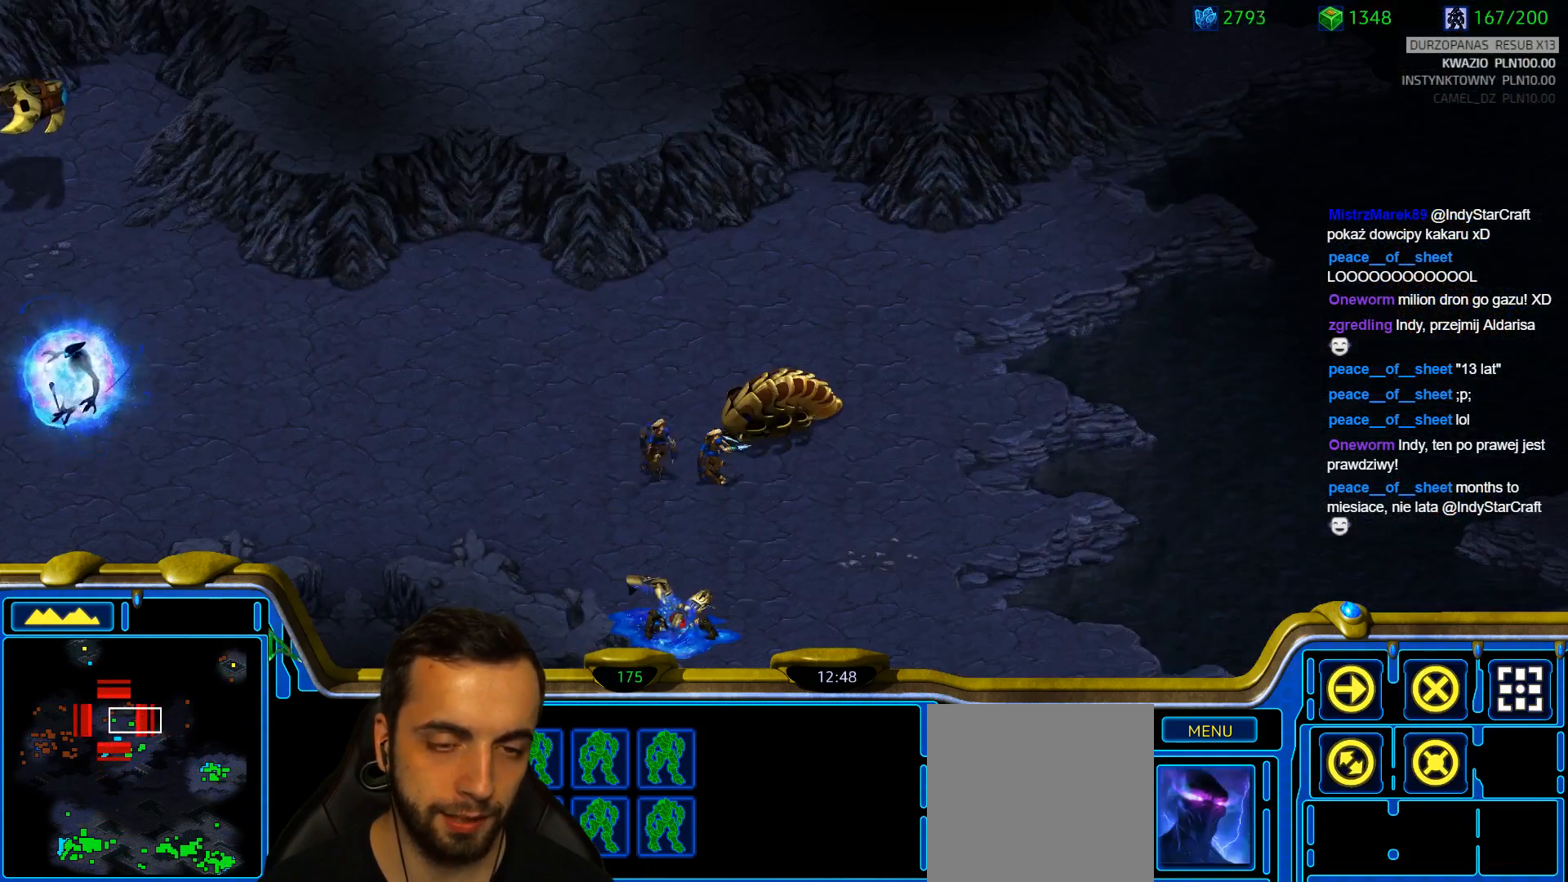
{"keys": [], "events": []}